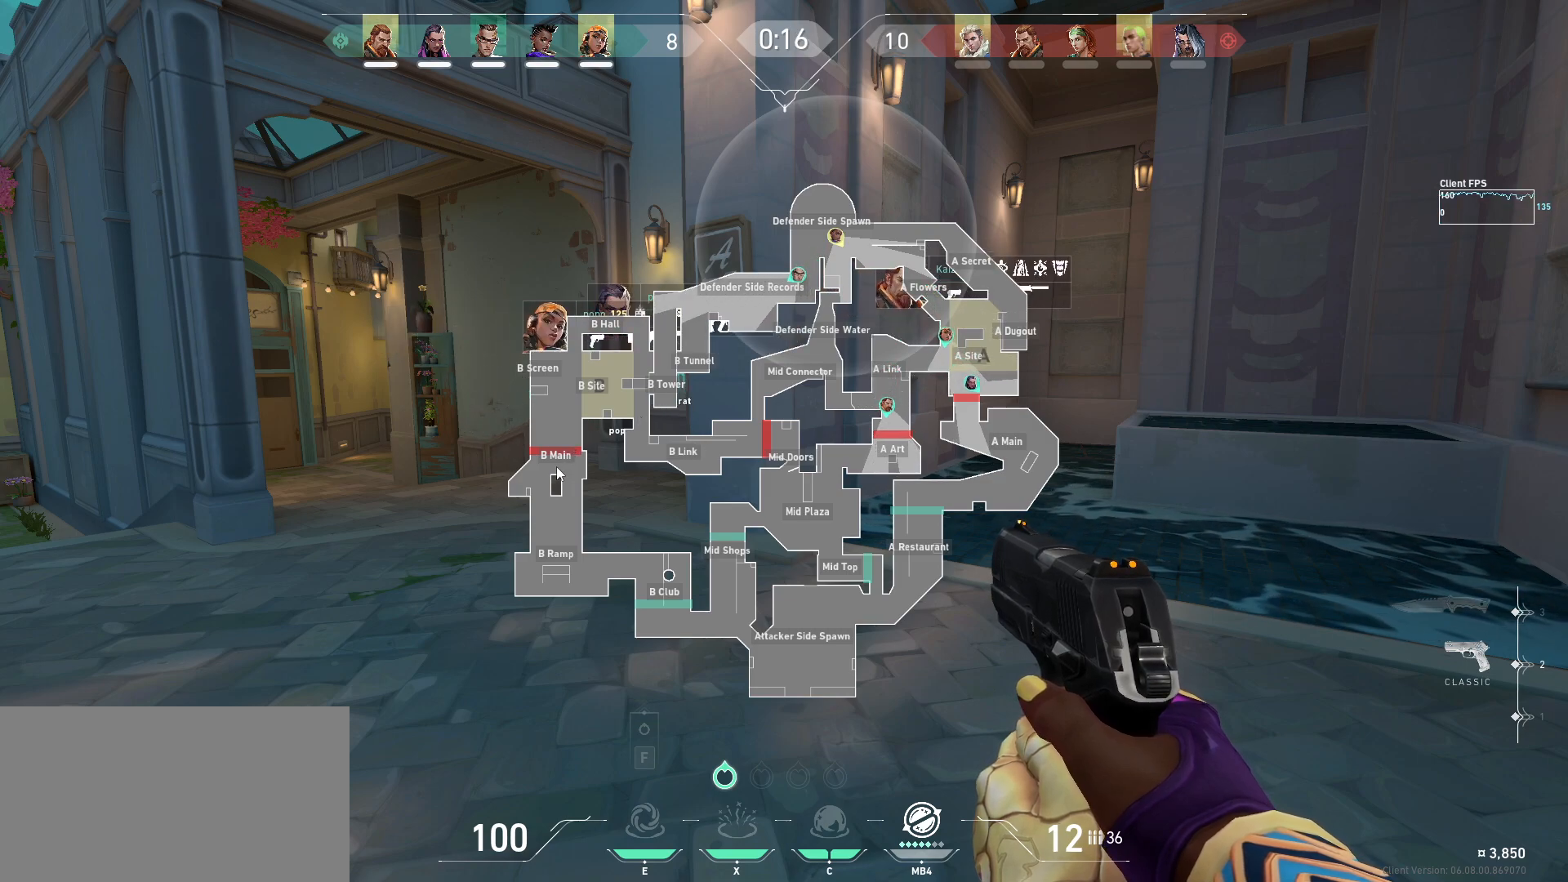
Gameplay with keyboard and mouse; each line is a JSON object with the keys and mouse buttons held at the frame after it. "events" lists presses ("down") and releases ("up") of "a", "ctrl", "d", "e", "q", "s", "shift", "space", "w", "mouse_left", "mouse_wheel", "mouse_right", "mouse_mb4" and "mouse_mb5" between this image and that frame as [ms after this image, input, new state], when the widget could be followed in between. "mouse_left", "mouse_wheel", "mouse_right", "mouse_mb4", "mouse_mb5" = the "left", "wheel", "right", "mb4", "mb5" buttons of the "mouse" list. No other keys are recorded. "wheel" means that the mouse wheel is clicked or scrolled. Mouse movement is not recorded.
{"keys": [], "mouse": [], "events": [[217, "mouse_left", "down"], [283, "mouse_left", "up"]]}
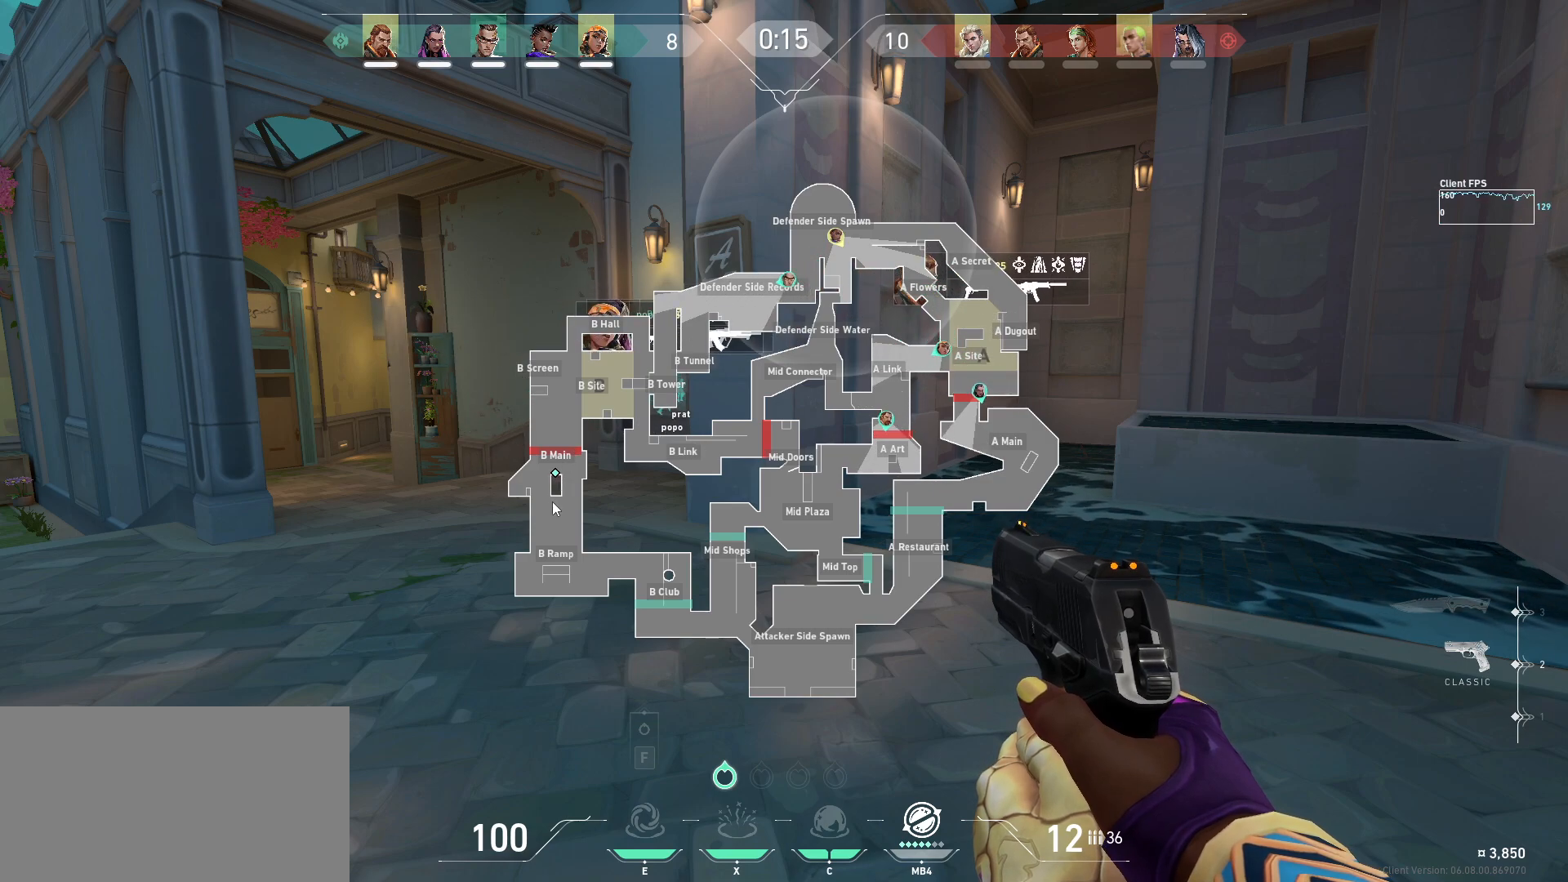
{"keys": [], "mouse": ["left"], "events": [[433, "mouse_left", "down"]]}
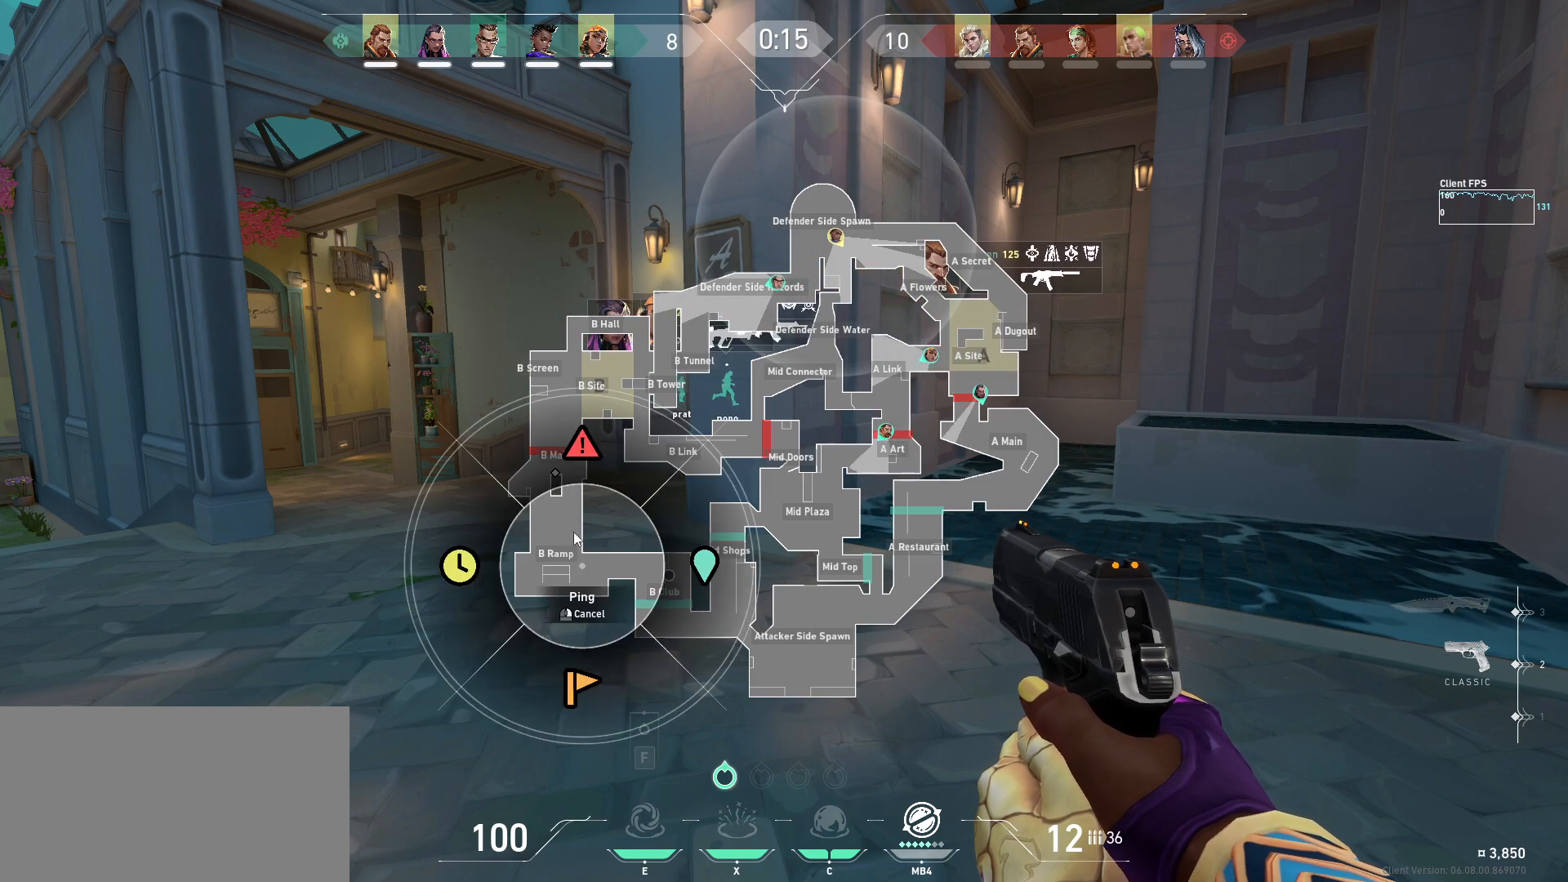
{"keys": [], "mouse": [], "events": [[67, "mouse_left", "up"]]}
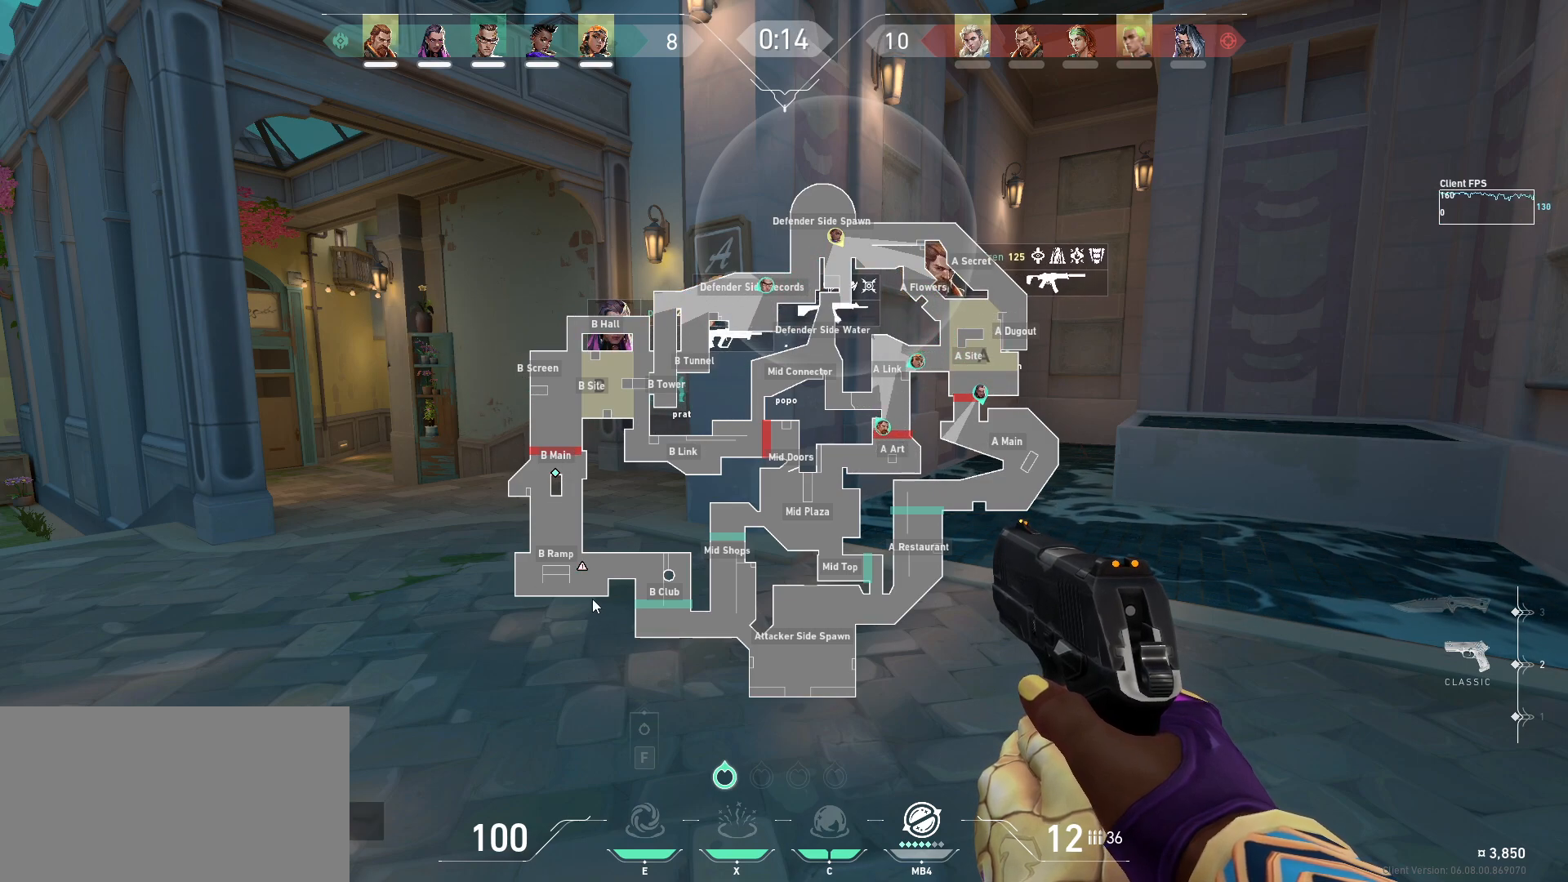
{"keys": [], "mouse": [], "events": []}
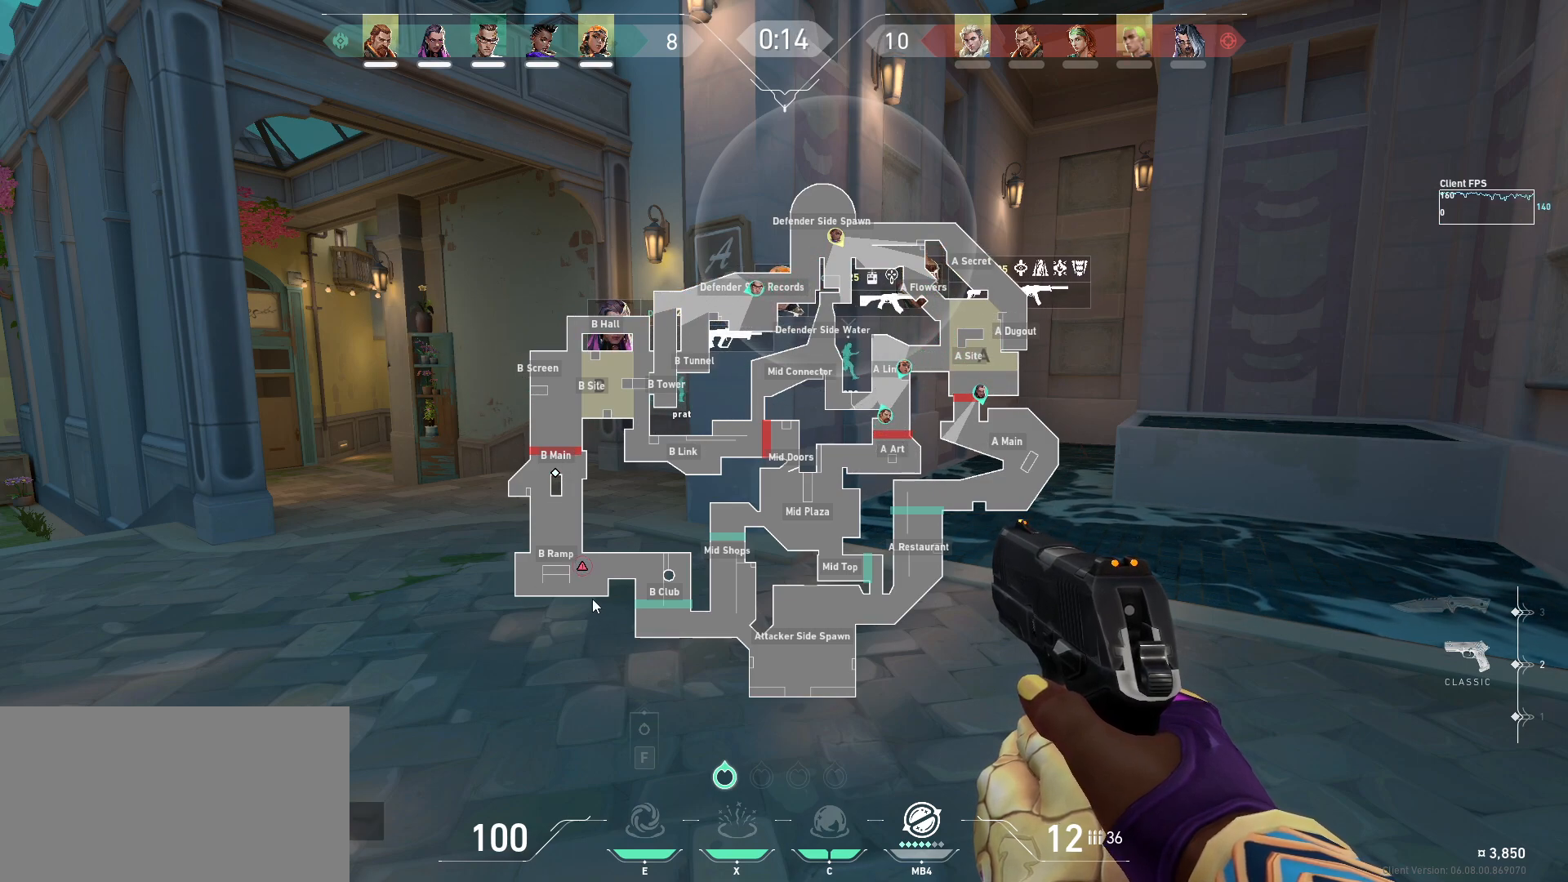
{"keys": [], "mouse": [], "events": []}
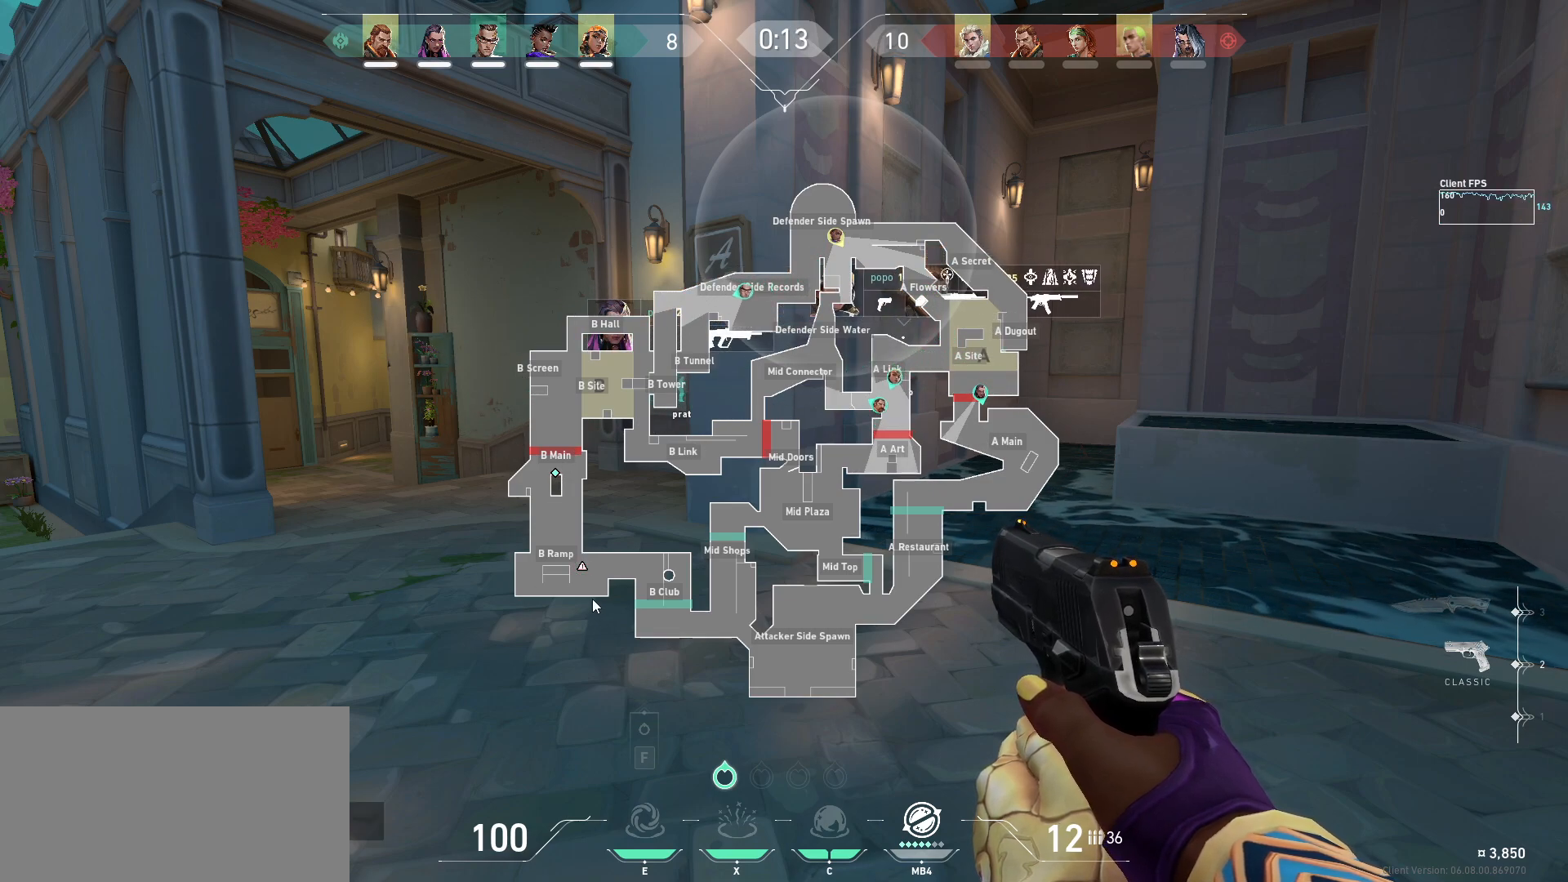
{"keys": [], "mouse": [], "events": []}
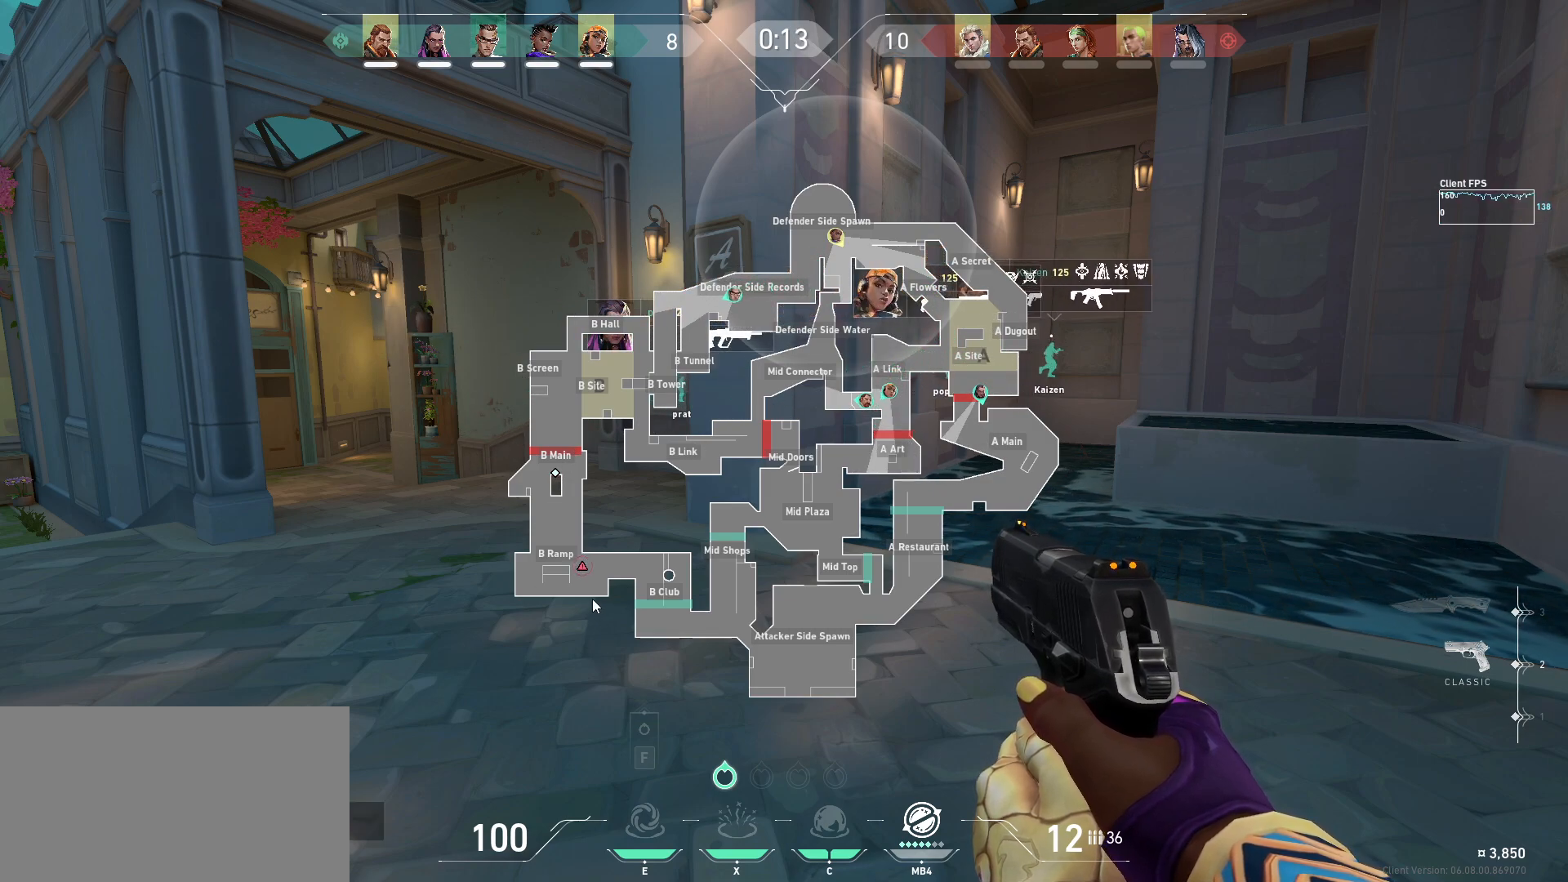
{"keys": [], "mouse": [], "events": []}
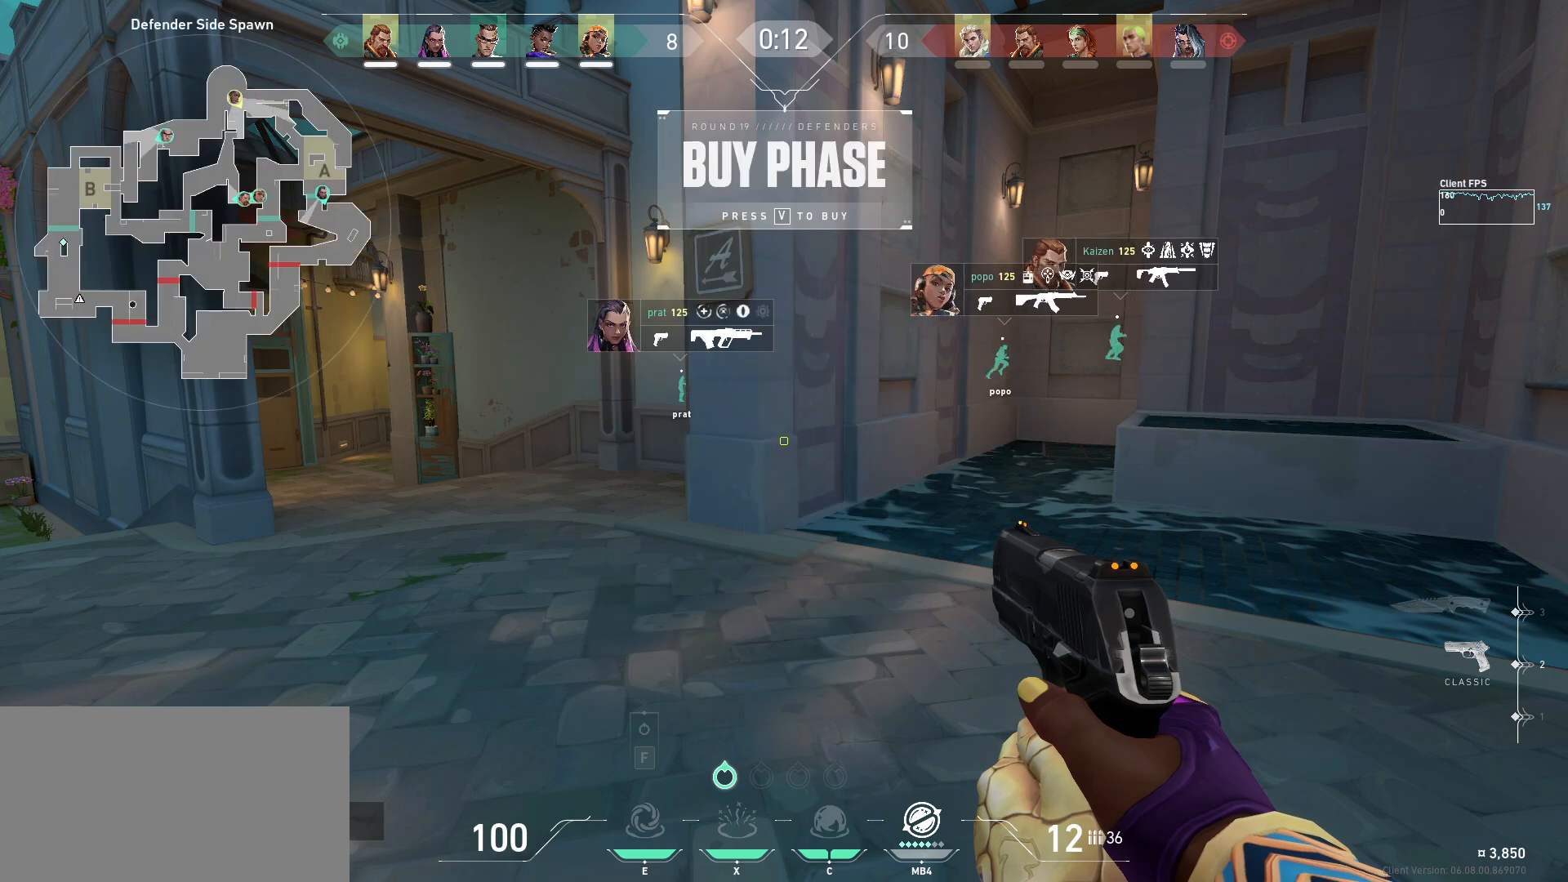
{"keys": ["w"], "mouse": [], "events": [[367, "w", "down"]]}
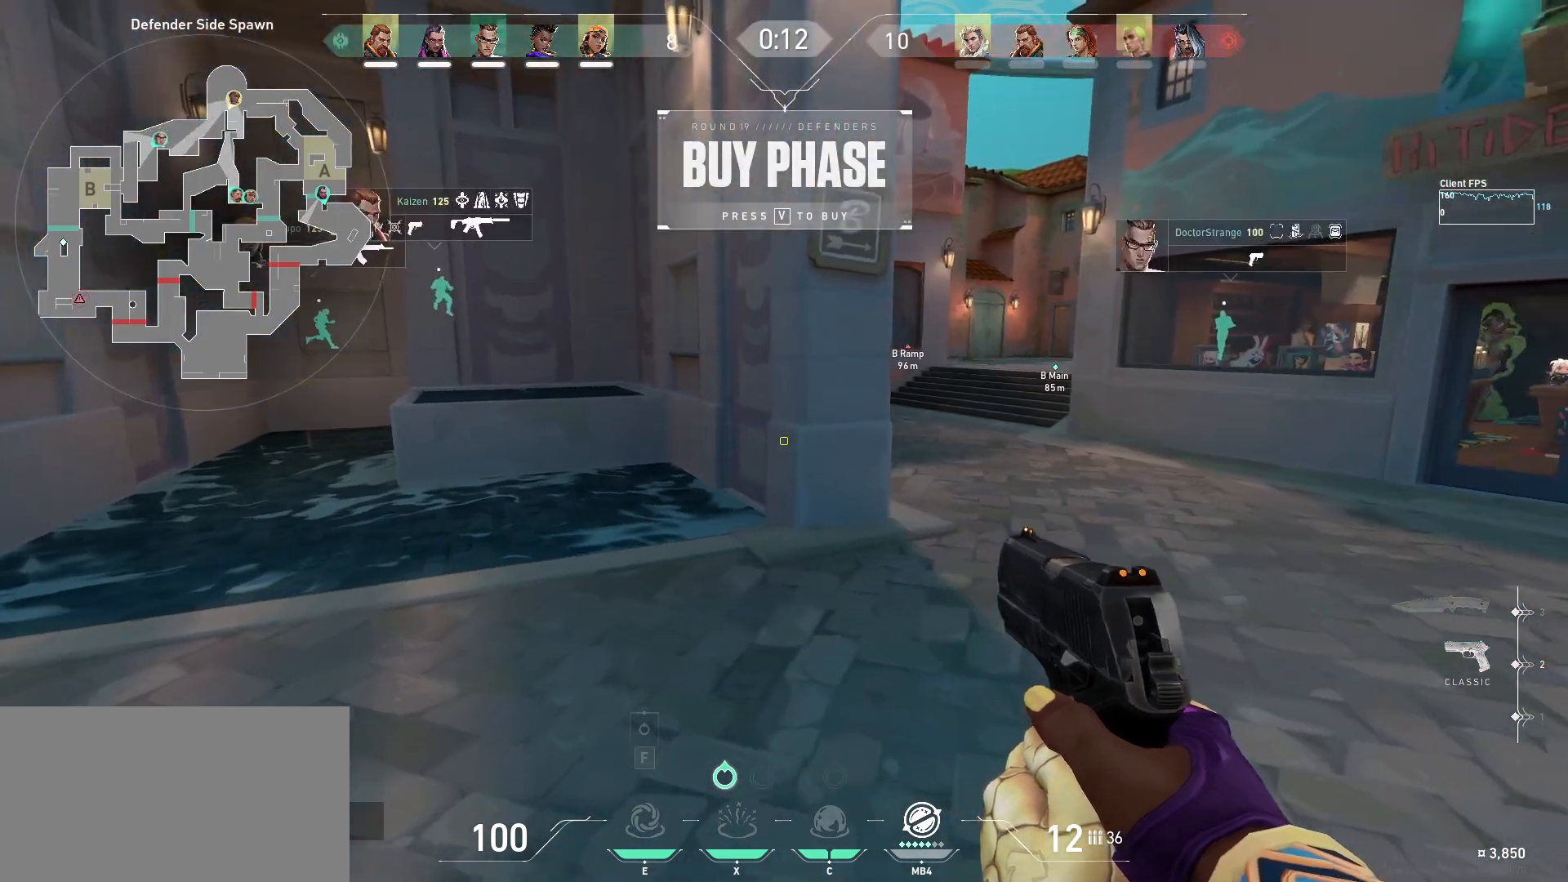
{"keys": ["w"], "mouse": [], "events": []}
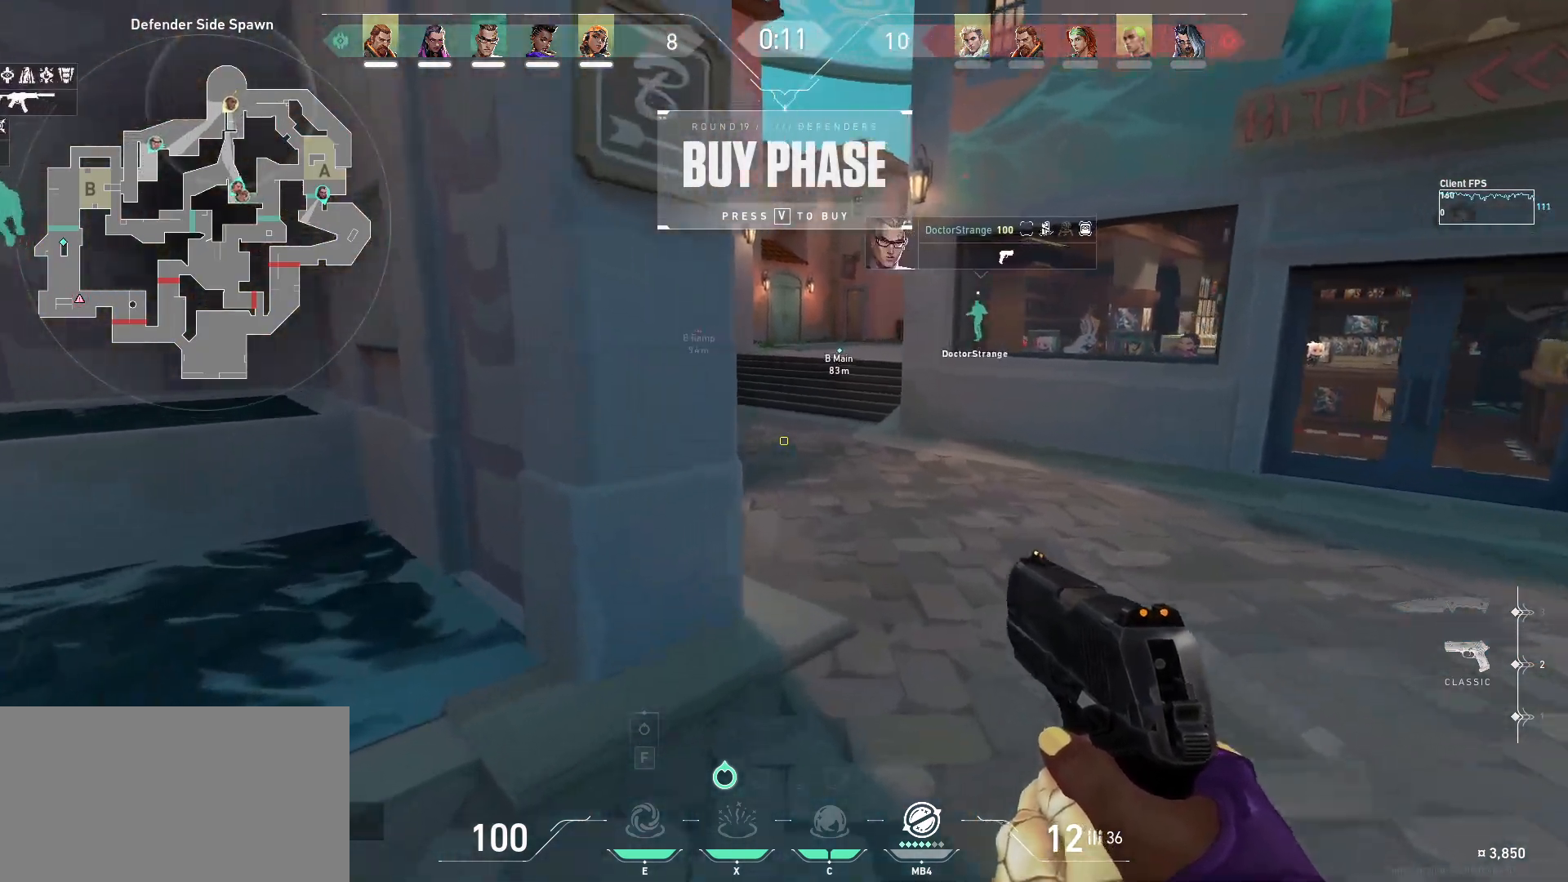
{"keys": ["w"], "mouse": [], "events": [[100, "d", "down"], [400, "d", "up"]]}
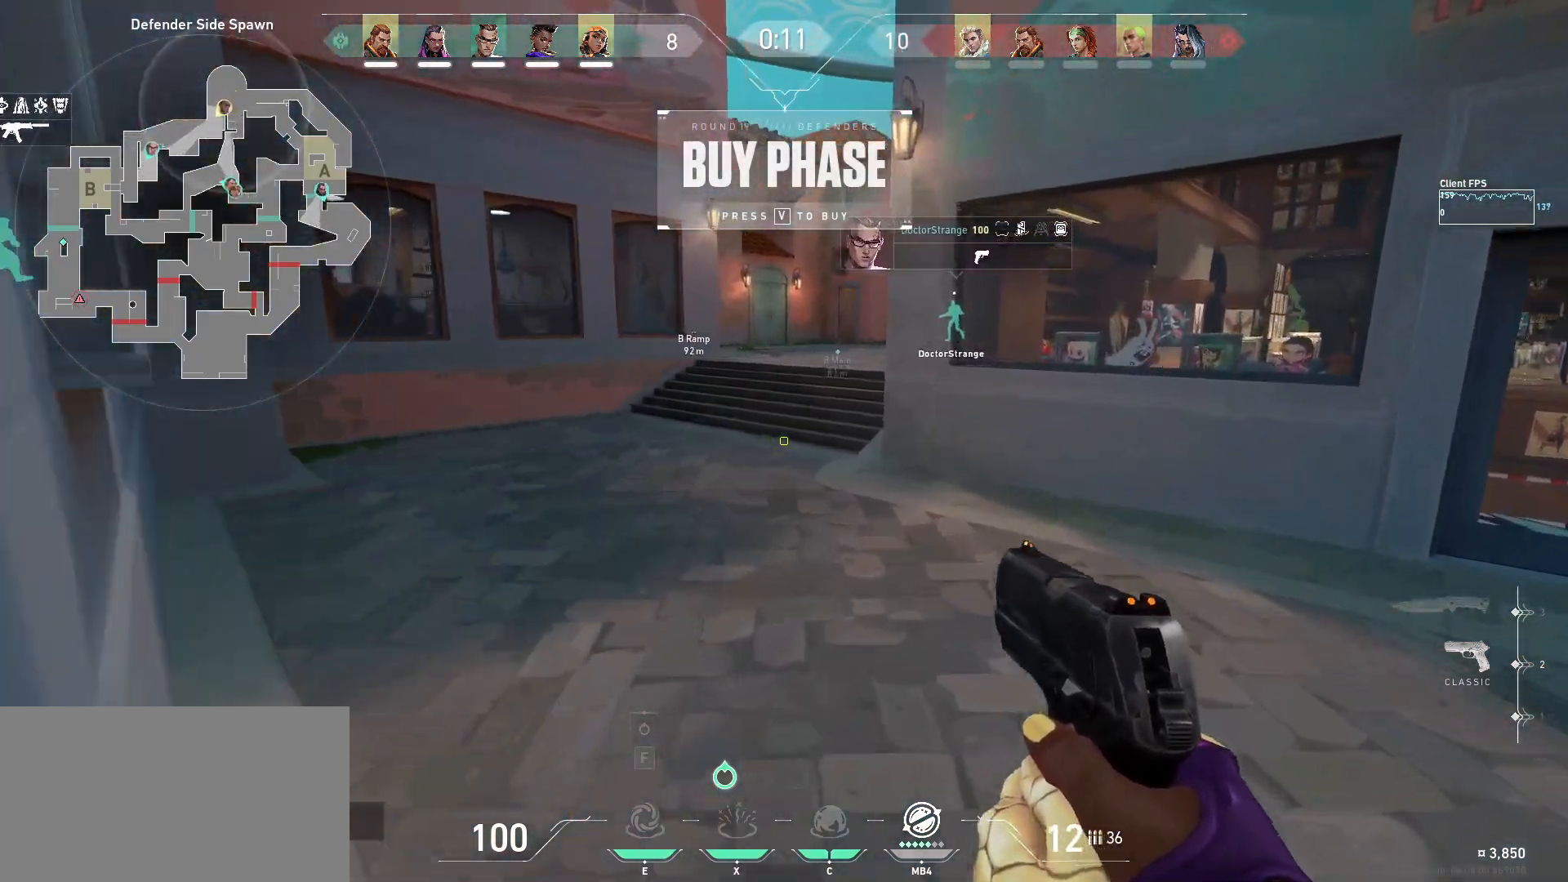
{"keys": ["s"], "mouse": [], "events": [[200, "w", "up"], [350, "s", "down"]]}
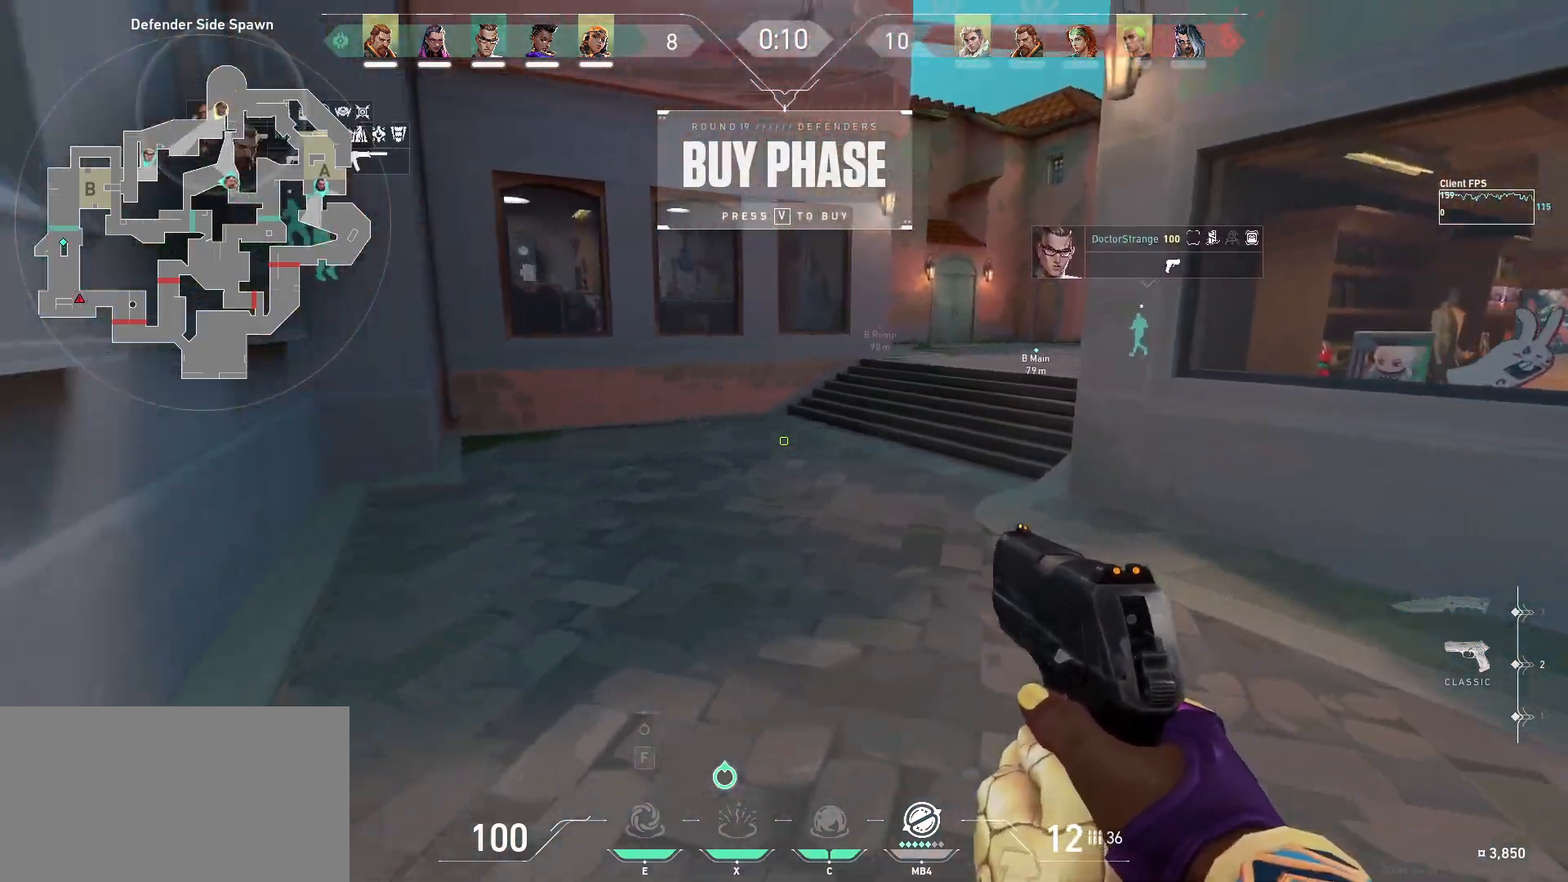
{"keys": ["w"], "mouse": [], "events": [[17, "a", "down"], [150, "s", "up"], [283, "a", "up"], [483, "w", "down"]]}
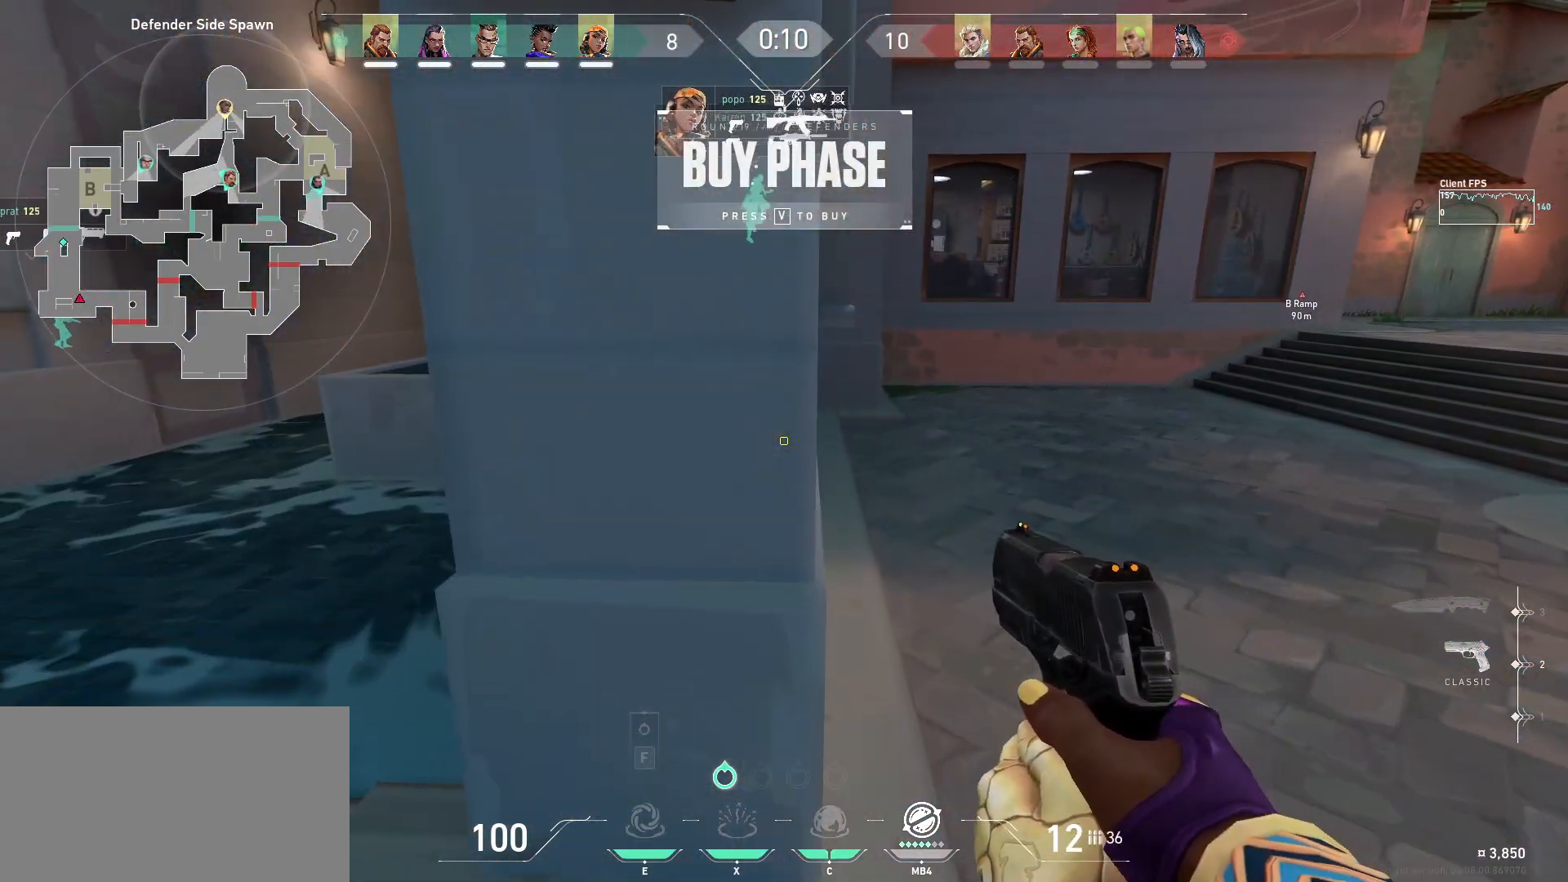
{"keys": ["d", "w"], "mouse": [], "events": [[333, "d", "down"]]}
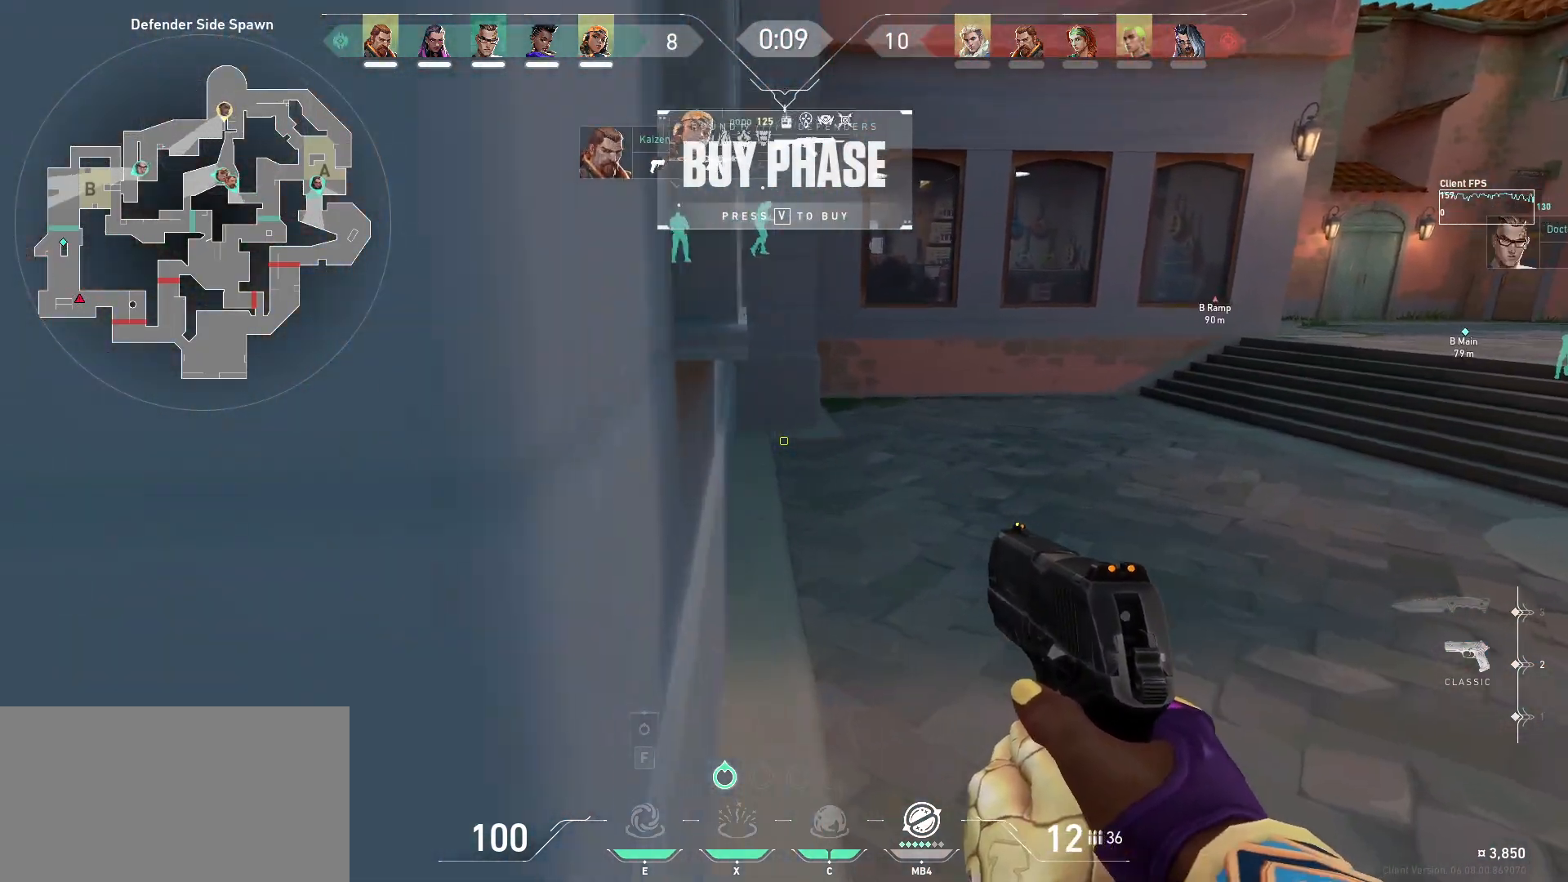
{"keys": ["w"], "mouse": [], "events": [[117, "d", "up"]]}
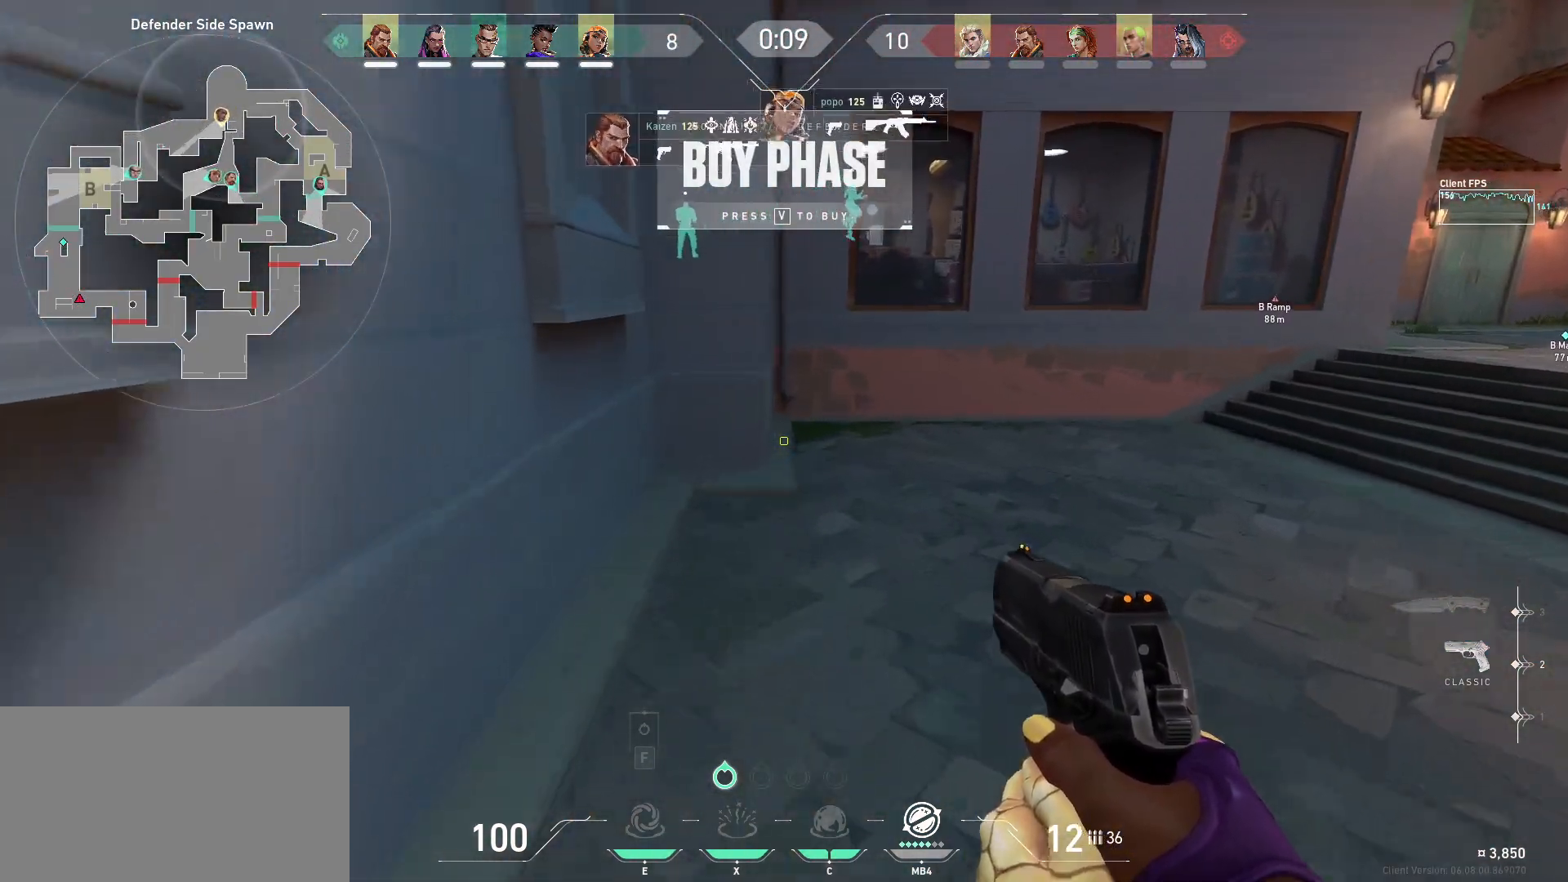
{"keys": ["a", "w"], "mouse": [], "events": [[267, "a", "down"]]}
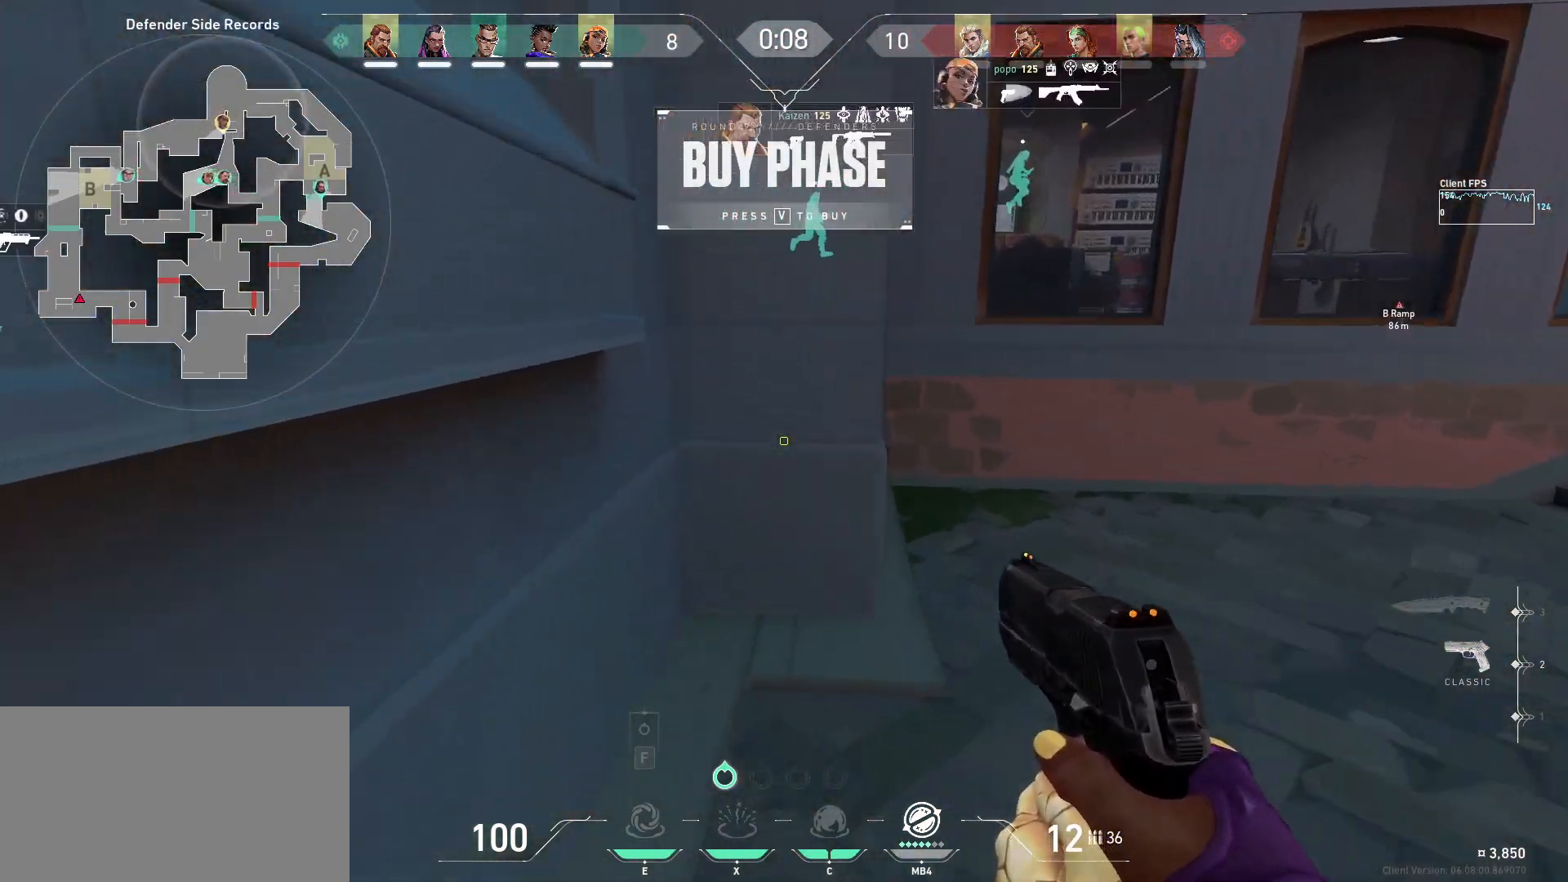
{"keys": [], "mouse": [], "events": [[17, "a", "up"], [450, "w", "up"]]}
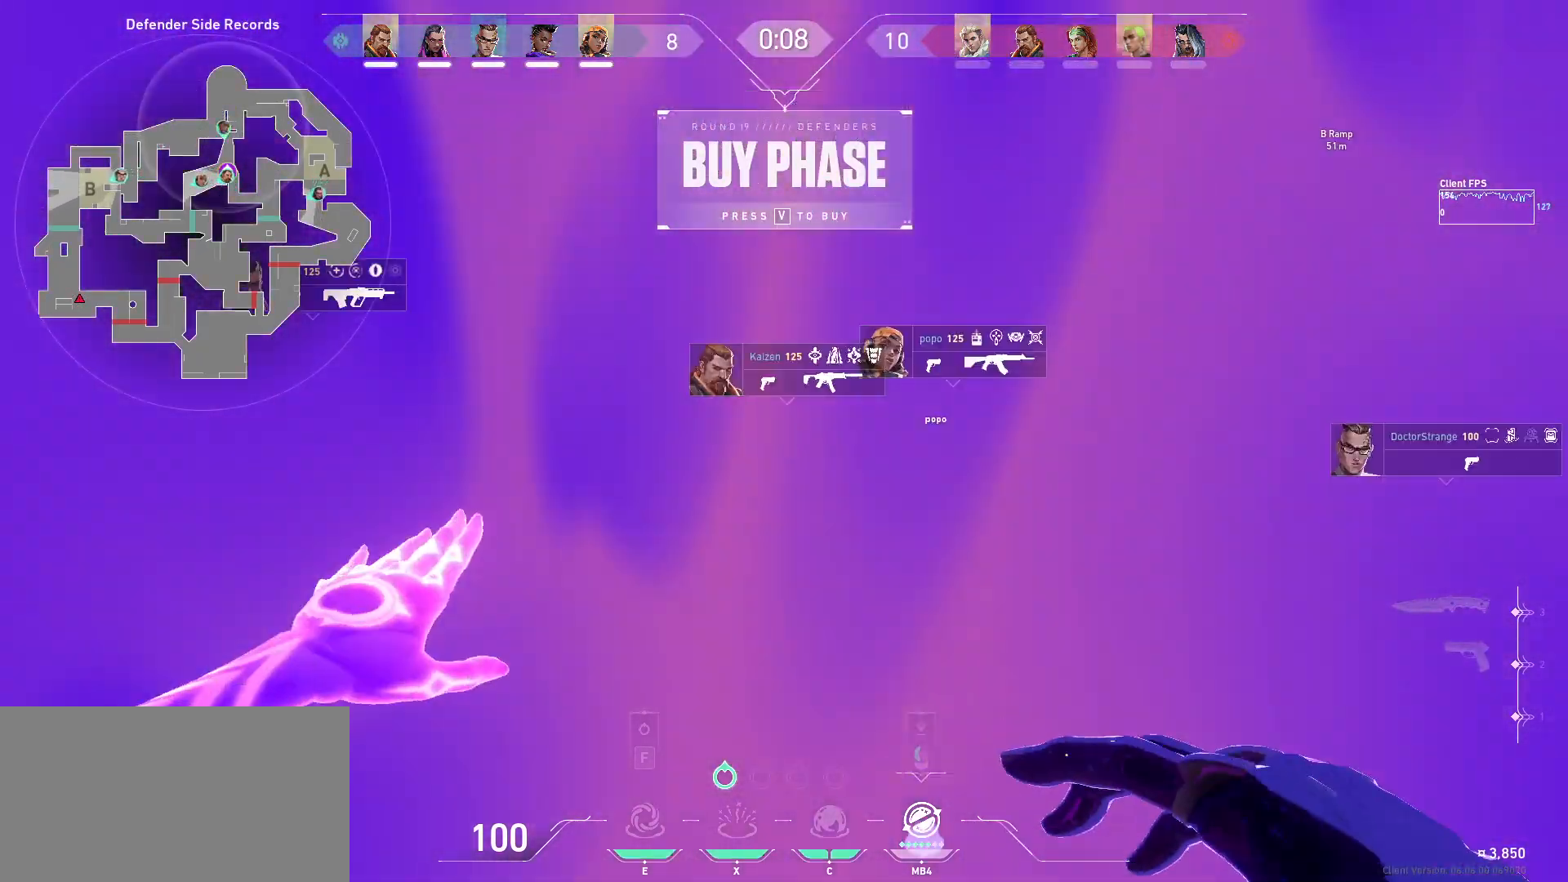
{"keys": [], "mouse": [], "events": [[133, "space", "down"], [433, "space", "up"]]}
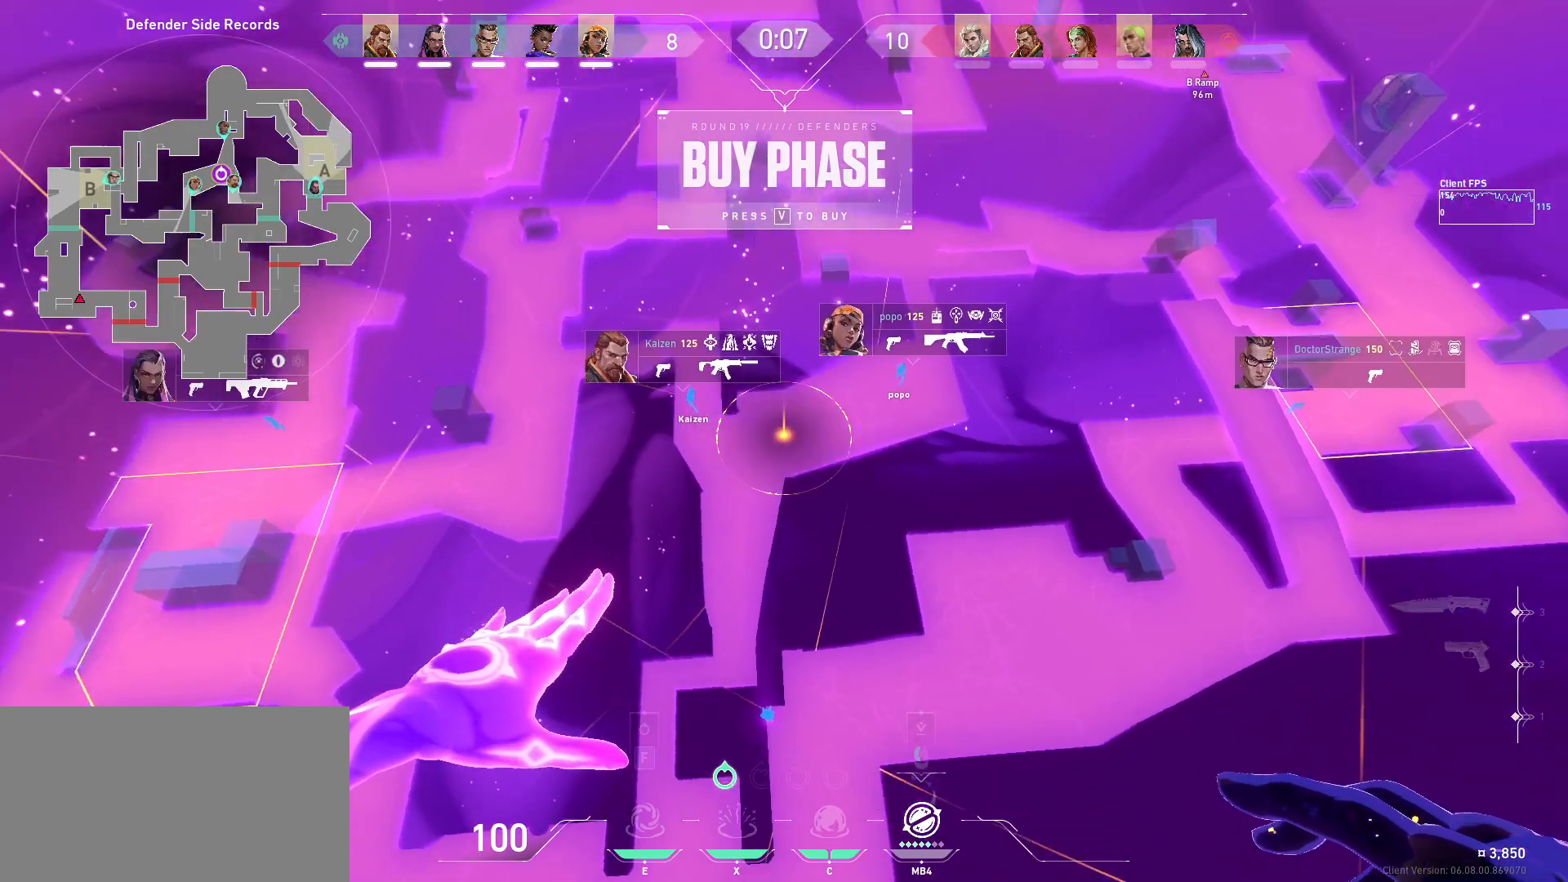
{"keys": [], "mouse": [], "events": [[350, "d", "down"], [367, "w", "down"], [483, "d", "up"], [483, "w", "up"]]}
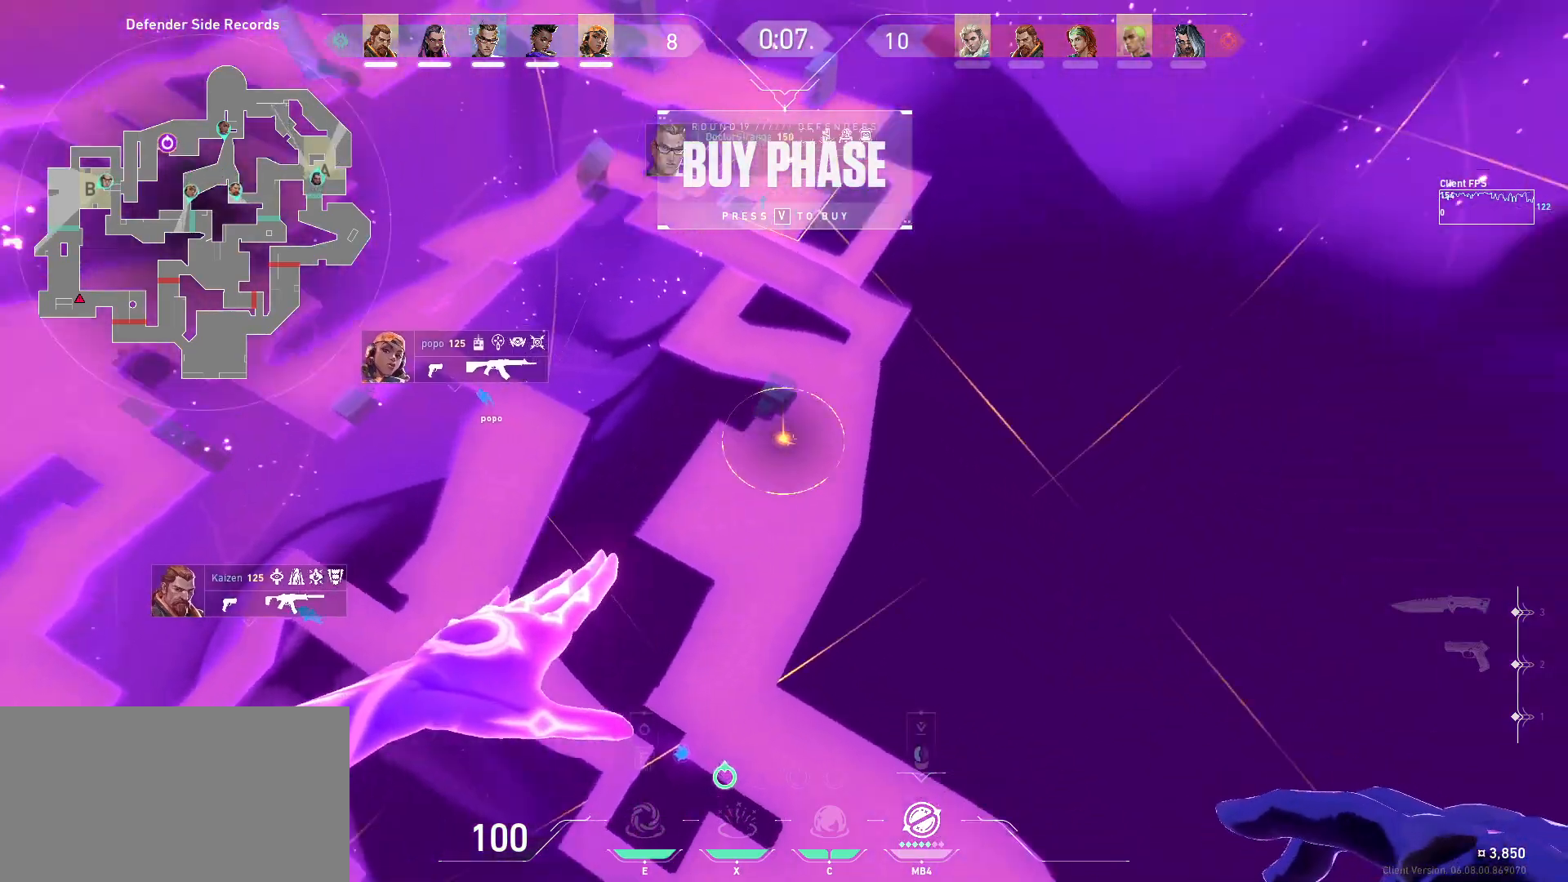
{"keys": [], "mouse": [], "events": [[217, "s", "down"], [350, "s", "up"]]}
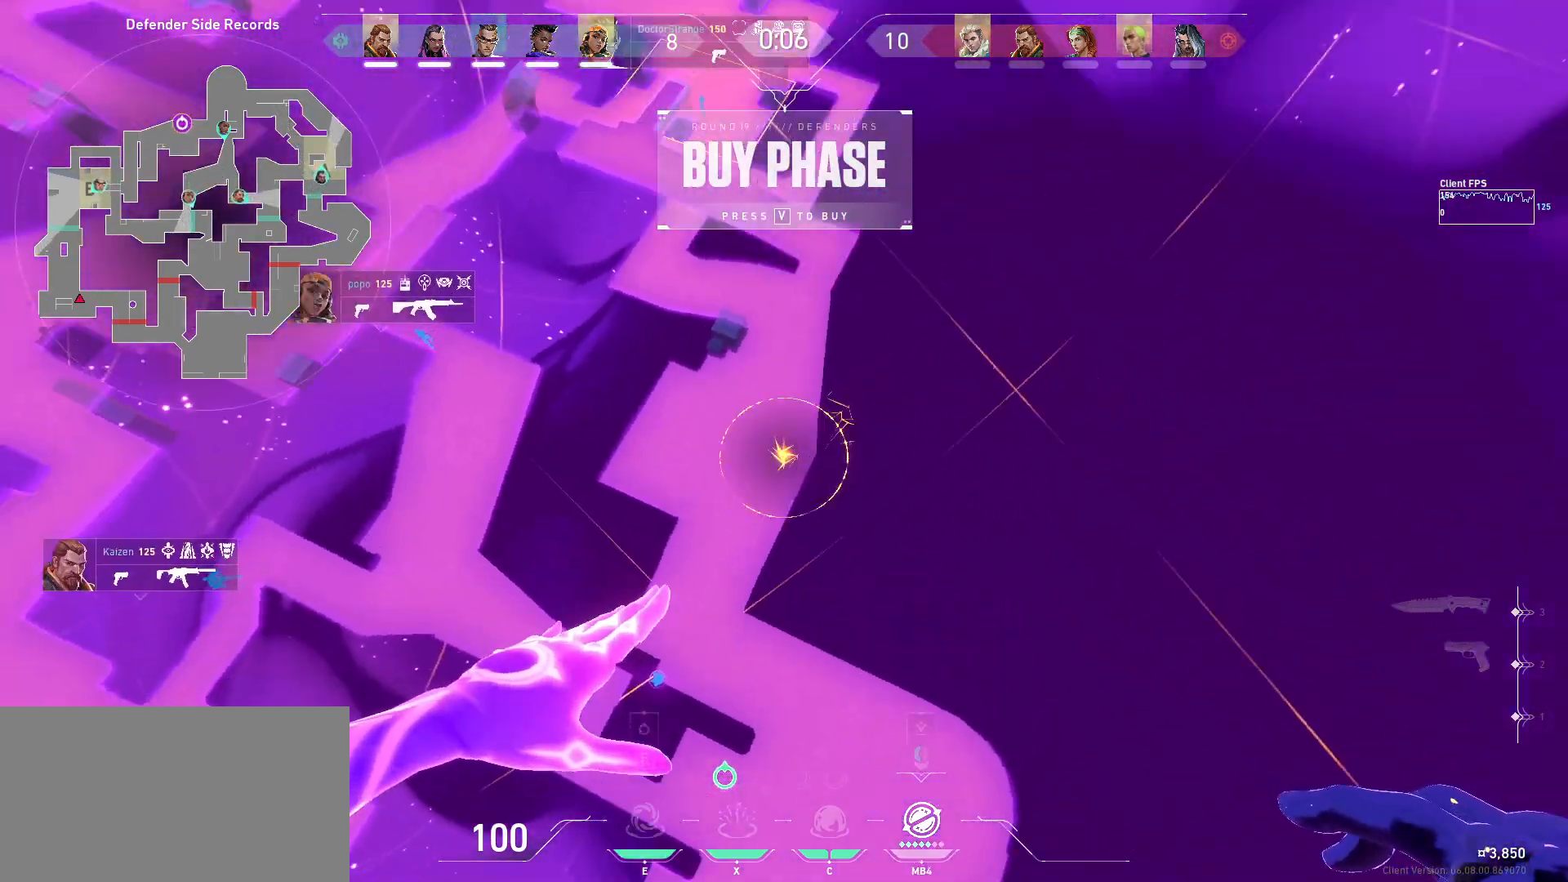
{"keys": ["w"], "mouse": [], "events": [[33, "w", "down"]]}
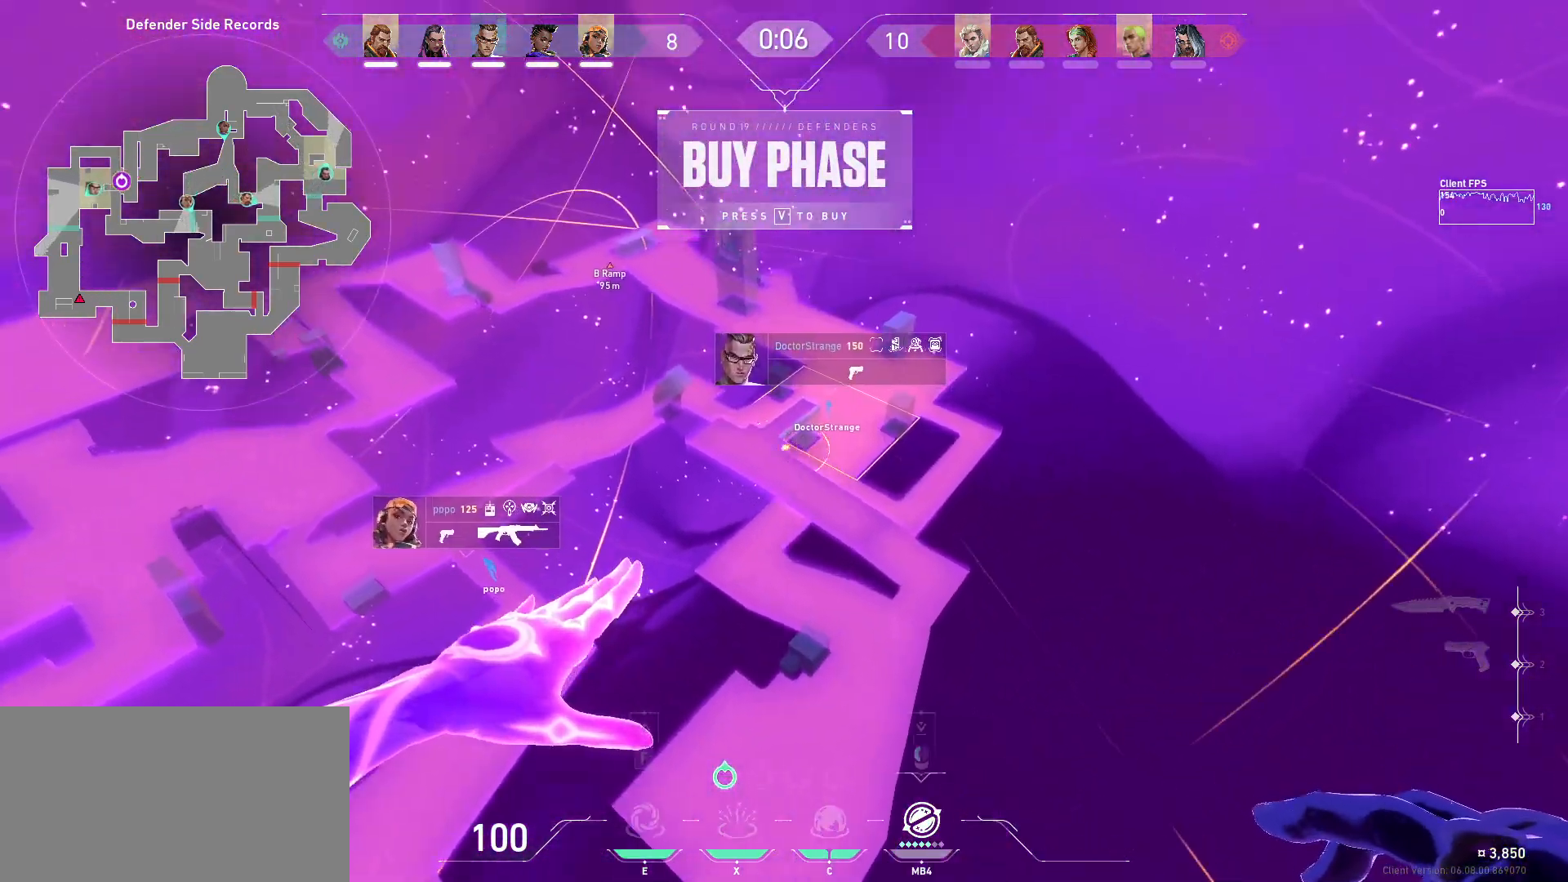
{"keys": ["space", "w"], "mouse": [], "events": [[83, "space", "down"]]}
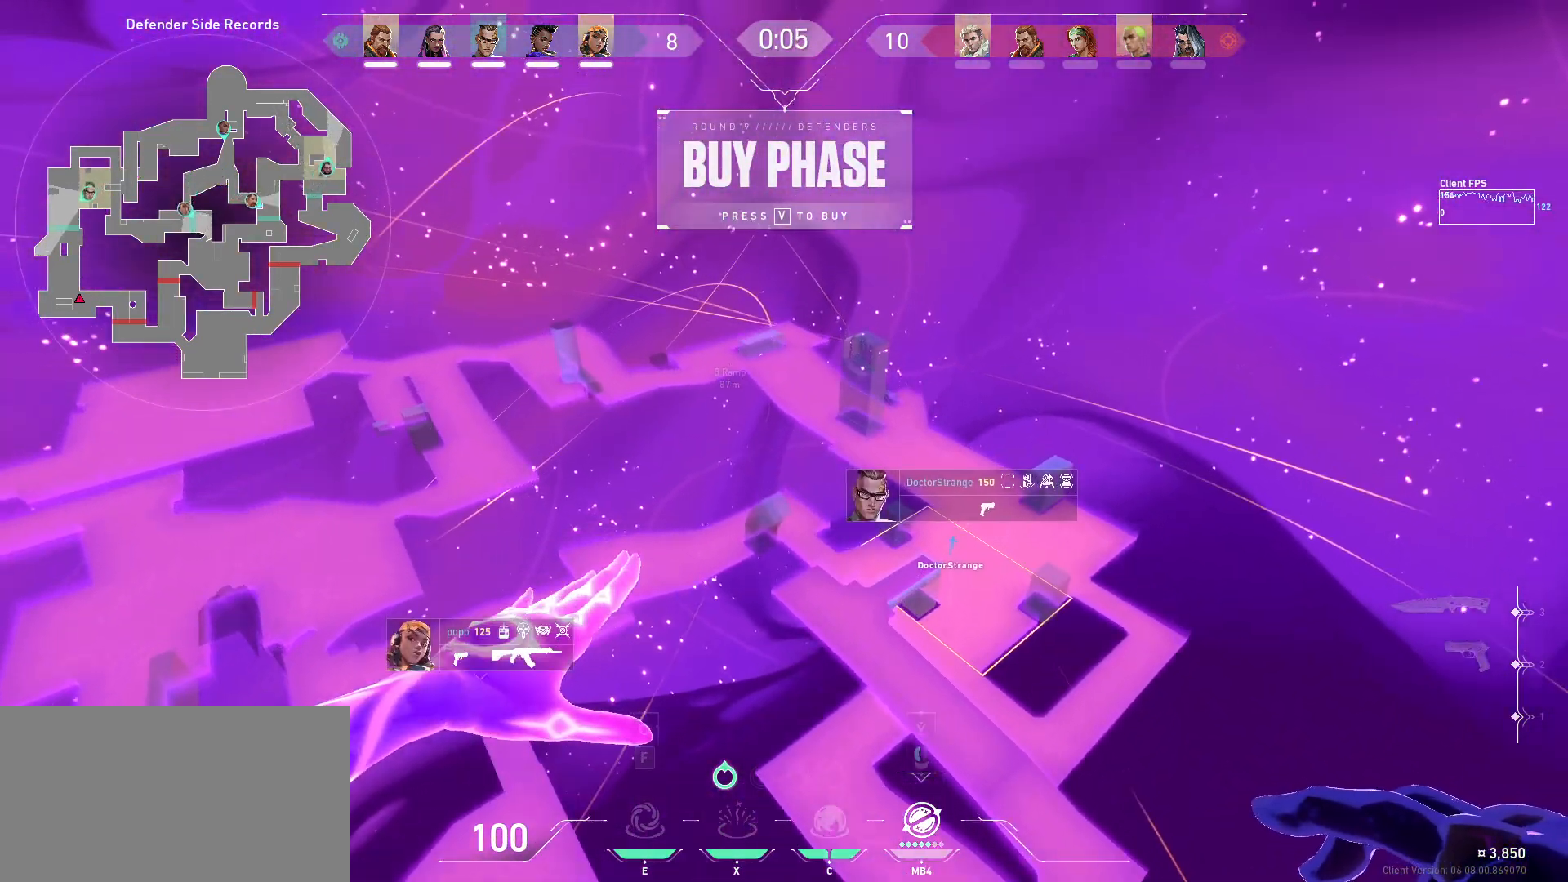
{"keys": [], "mouse": [], "events": [[283, "w", "up"], [317, "space", "up"]]}
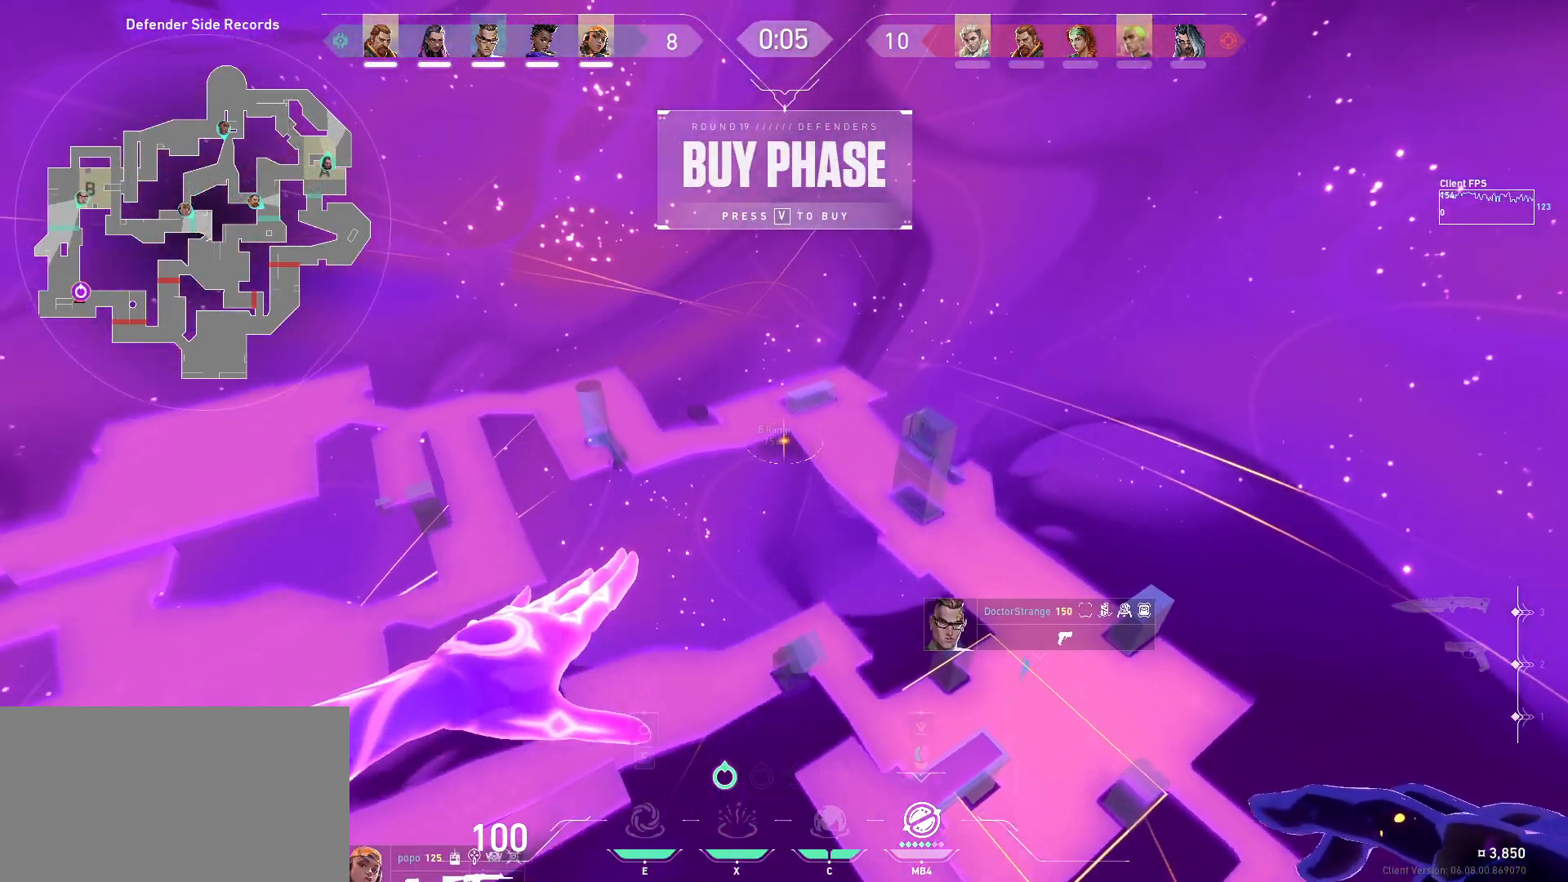
{"keys": [], "mouse": [], "events": [[183, "a", "down"], [200, "s", "down"], [333, "a", "up"], [350, "s", "up"]]}
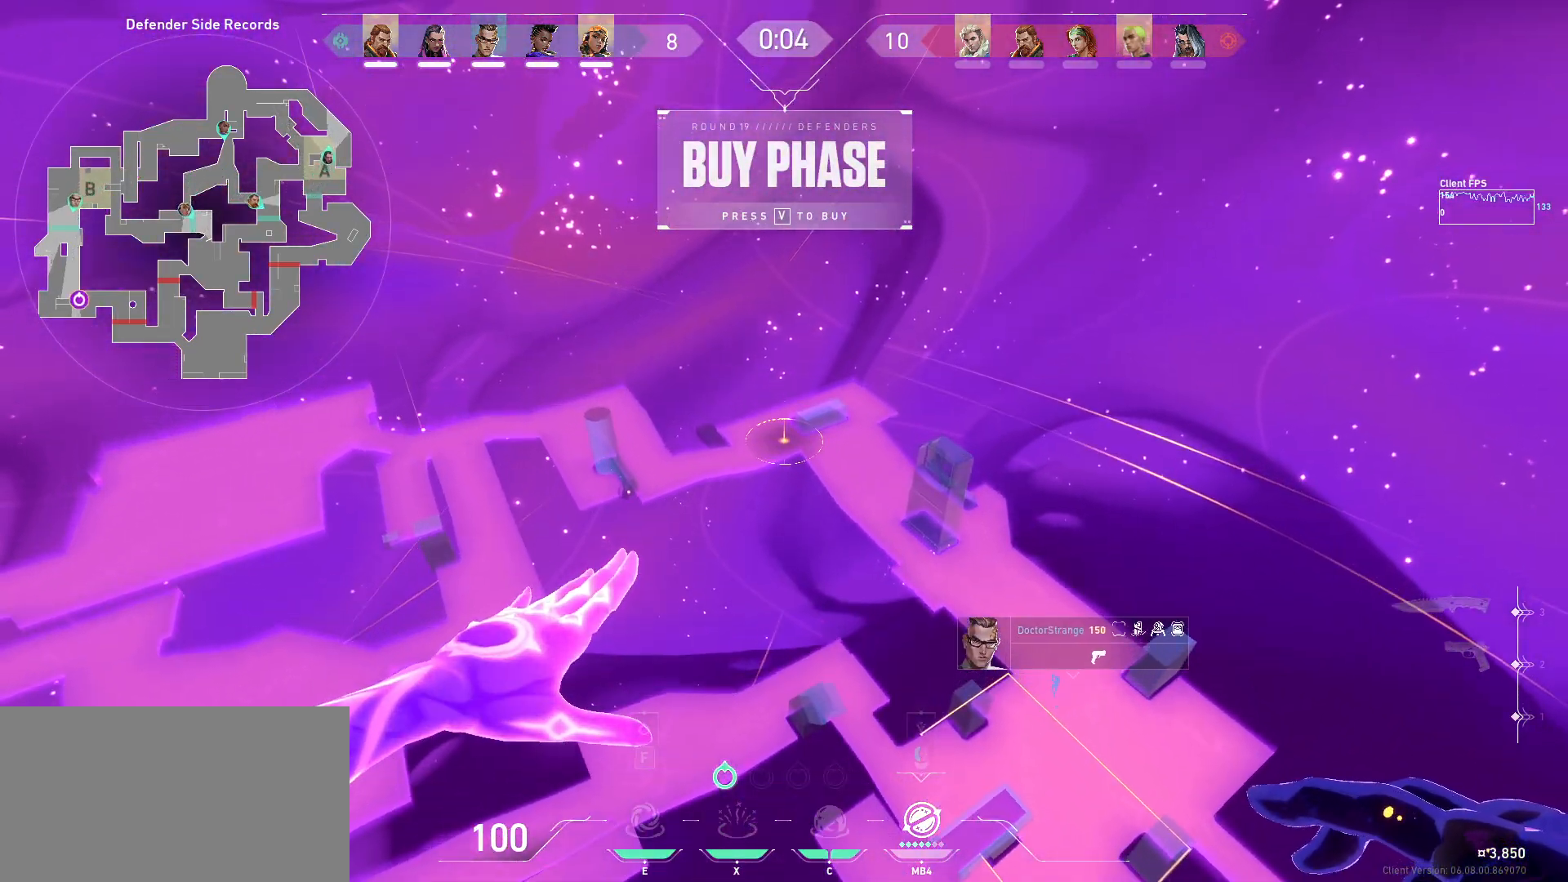
{"keys": [], "mouse": [], "events": []}
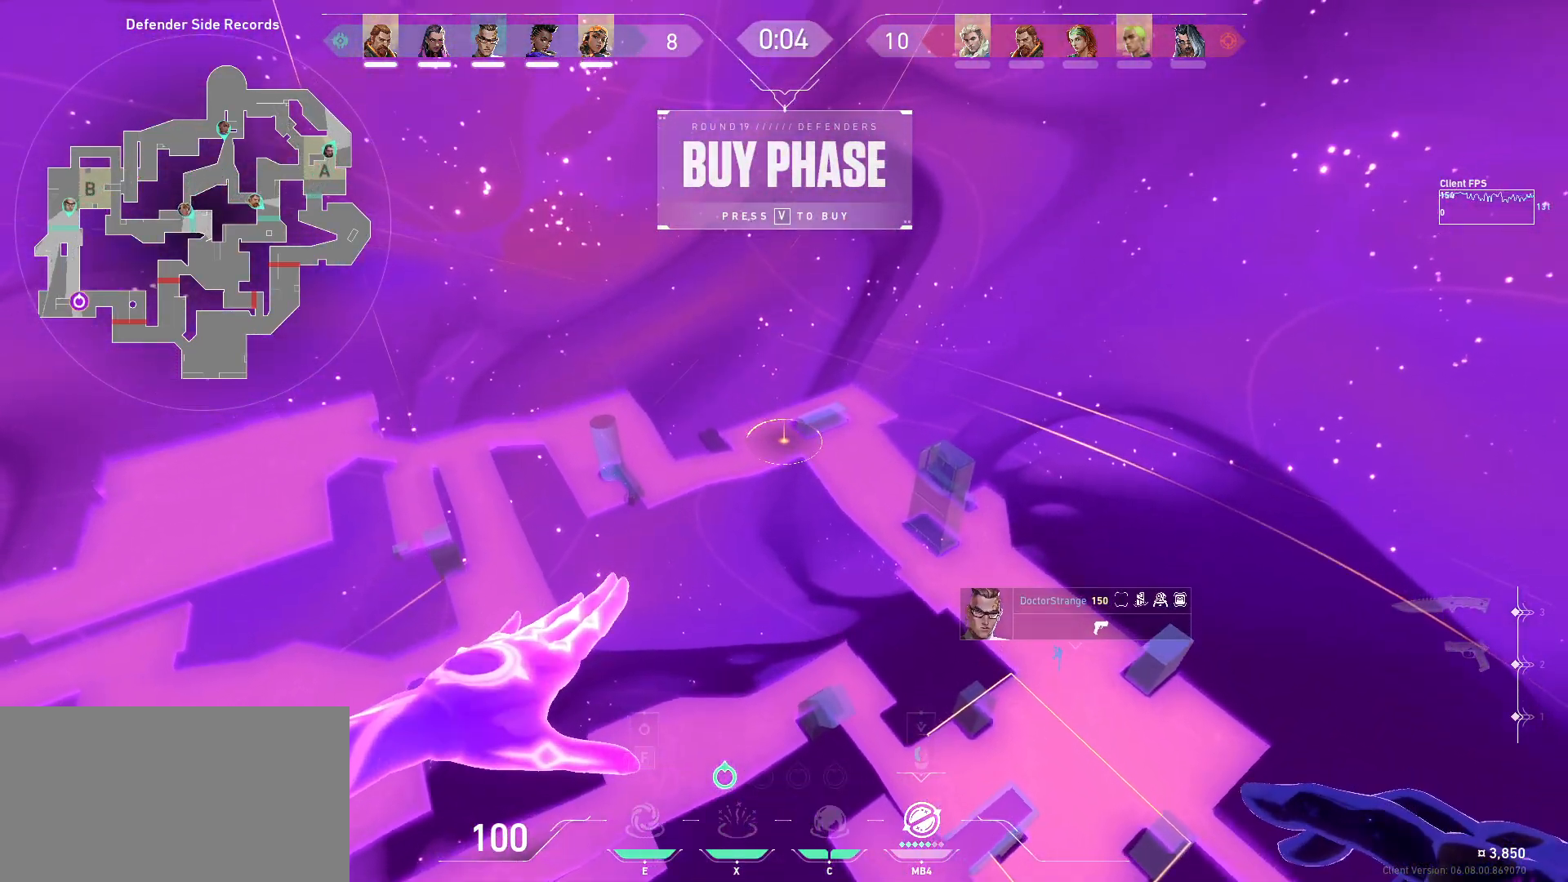
{"keys": [], "mouse": [], "events": []}
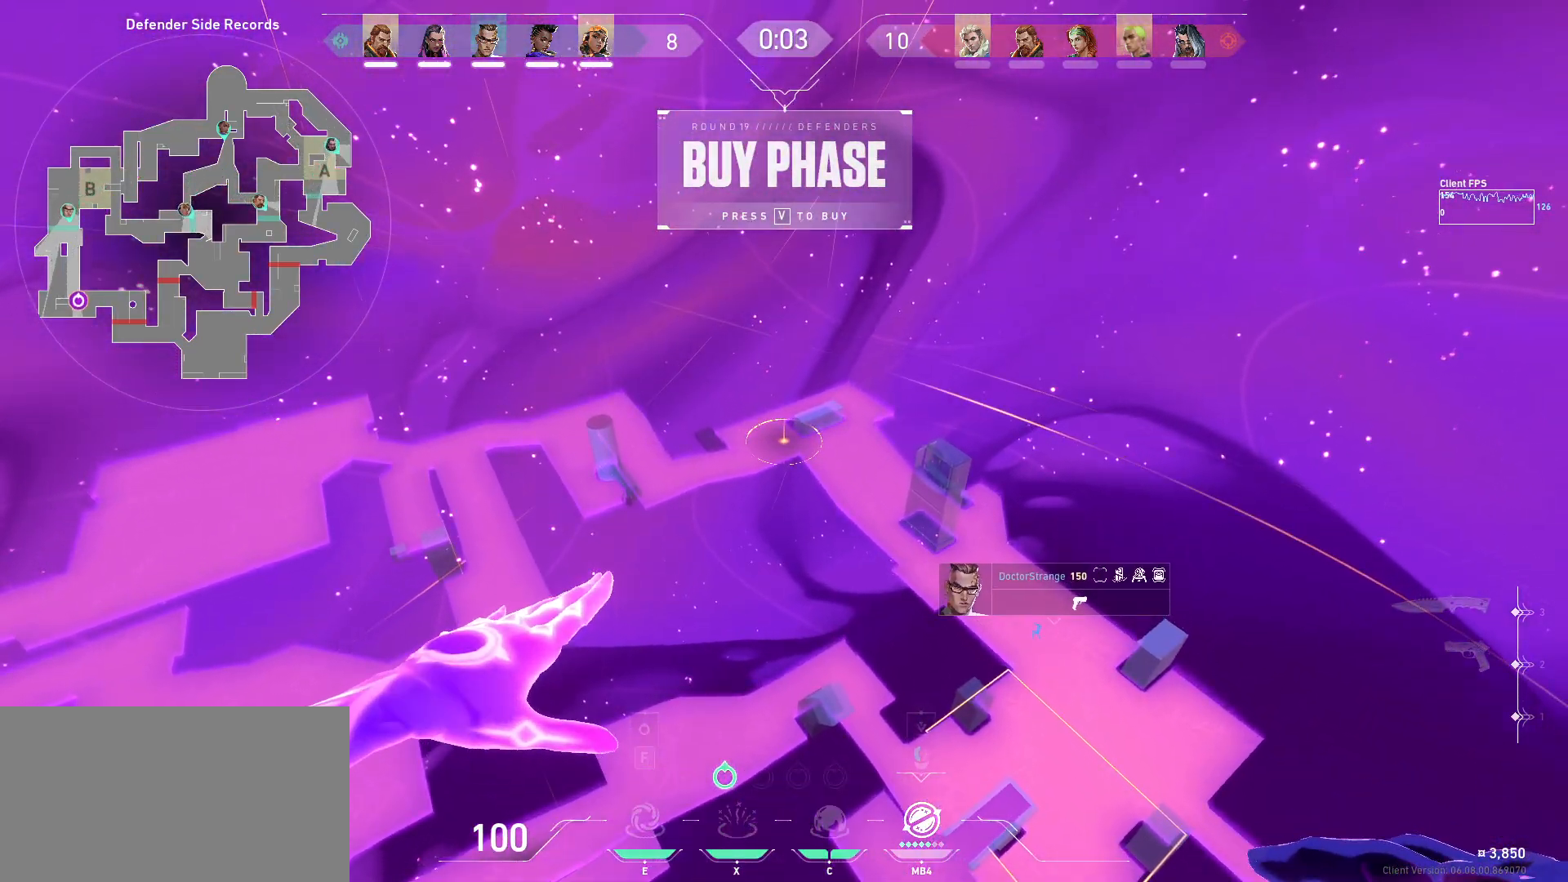
{"keys": [], "mouse": [], "events": []}
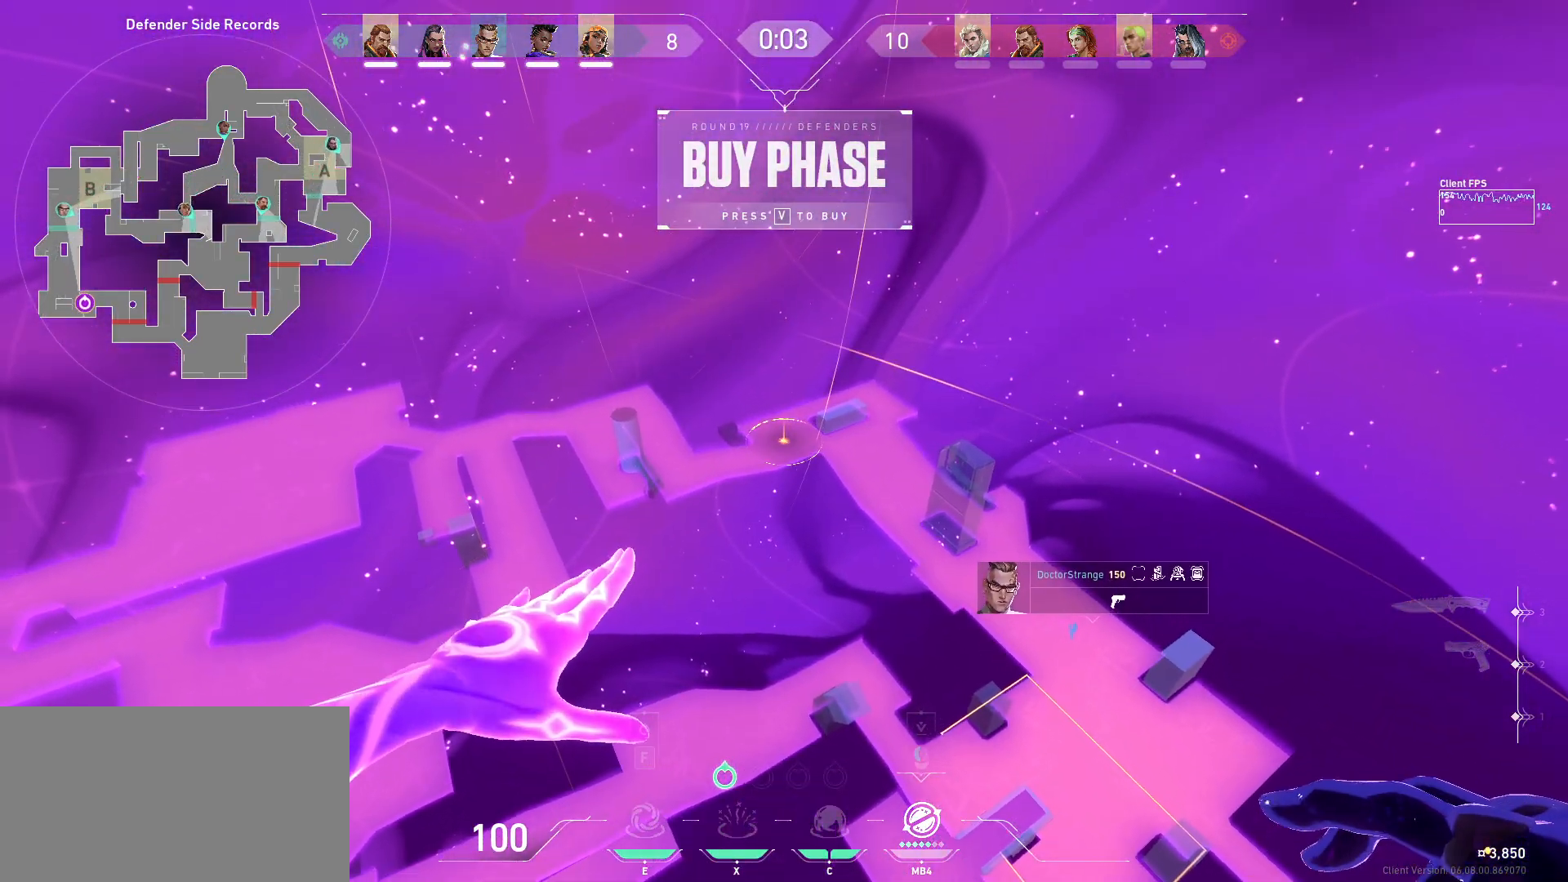
{"keys": [], "mouse": [], "events": [[183, "mouse_left", "down"], [283, "mouse_left", "up"]]}
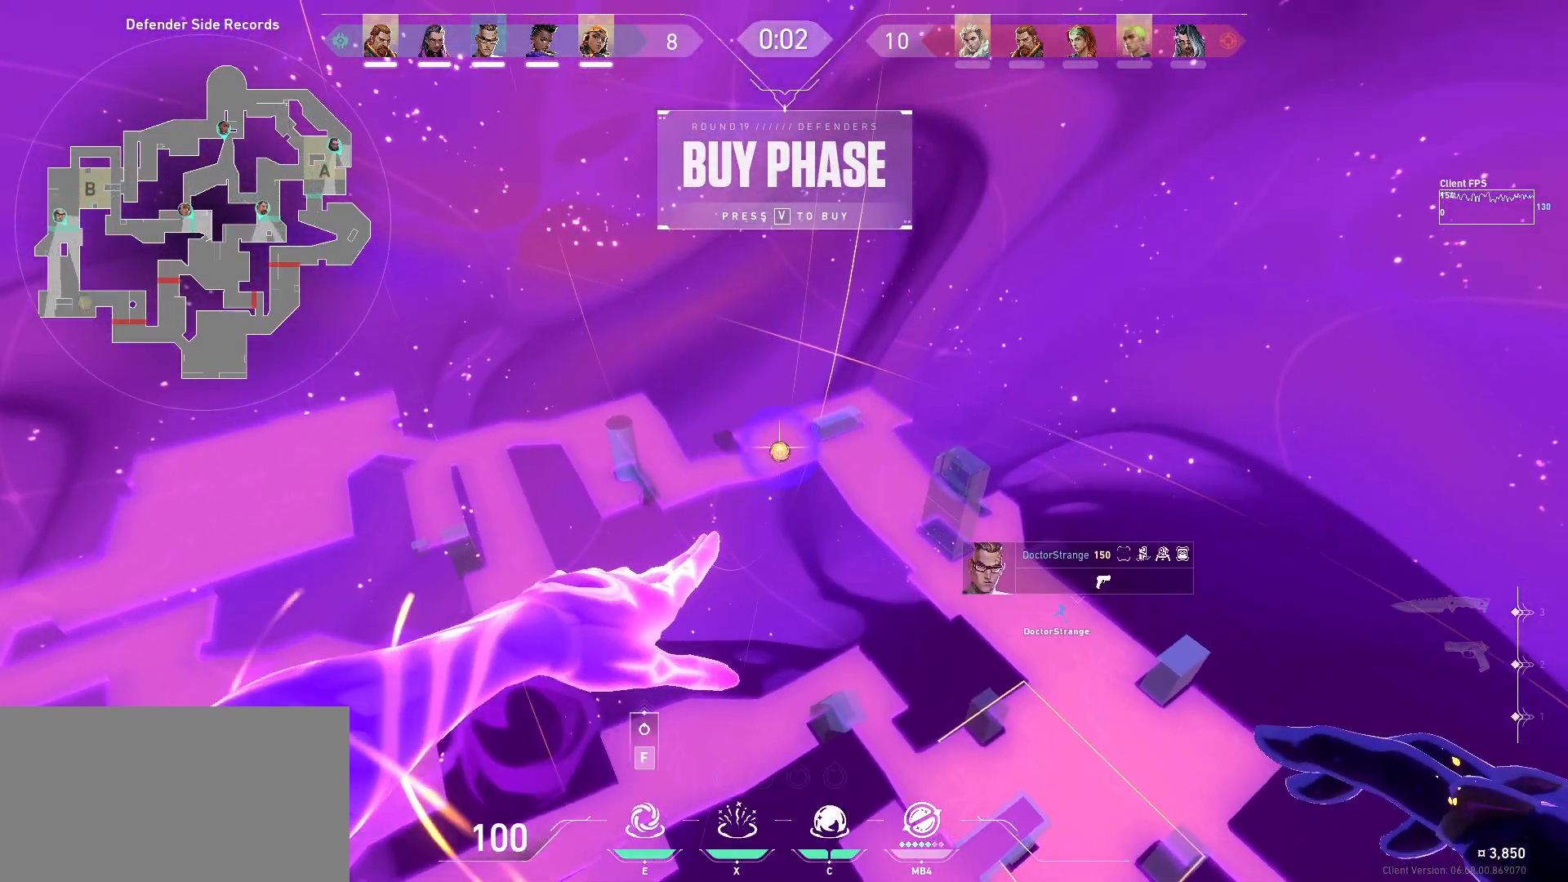
{"keys": [], "mouse": [], "events": [[183, "s", "down"], [333, "s", "up"]]}